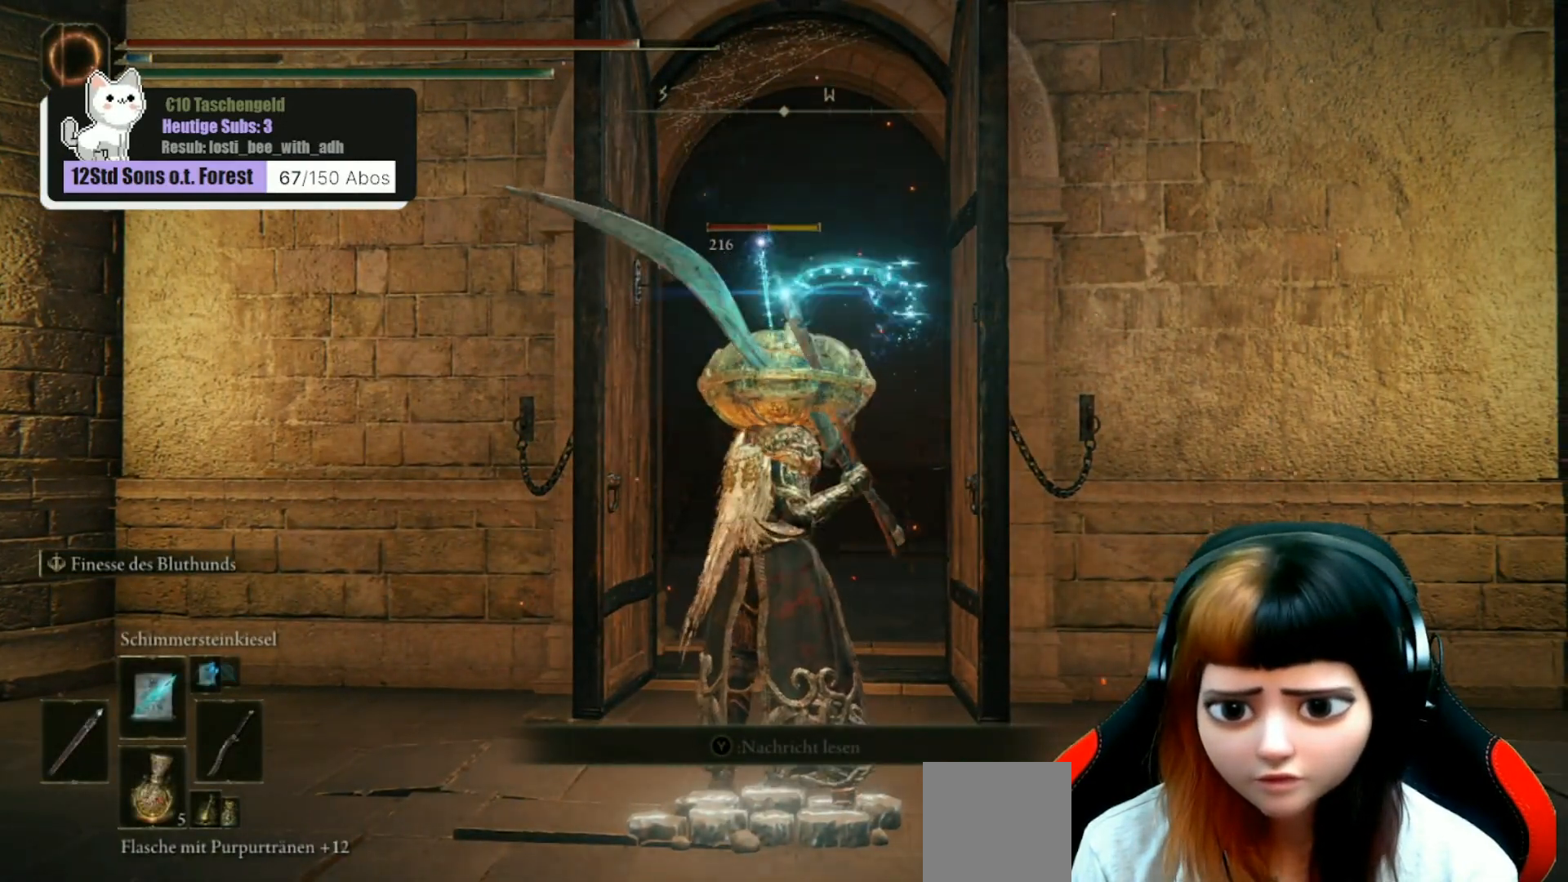
Gameplay with a controller (Xbox layout); each line is a JSON object with the inputs held at the frame after it. "events" lists button and stick changes between this image and that frame as [ms after this image, input, new state], when the widget could be followed in between. Not read: Z.
{"buttons": [], "left_stick": "center", "right_stick": "center", "events": []}
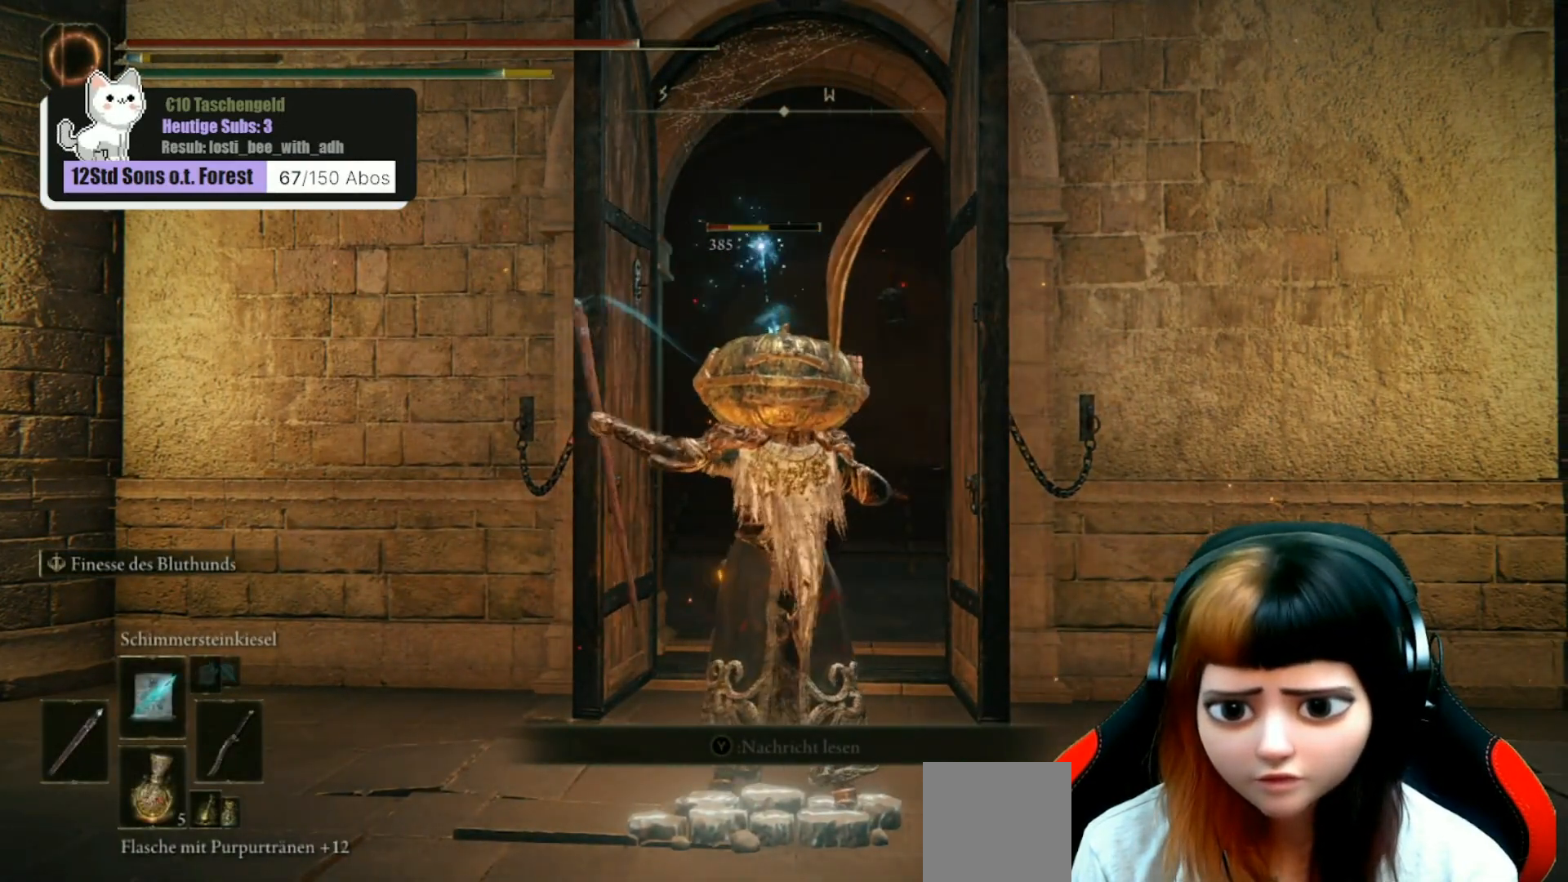
{"buttons": [], "left_stick": "center", "right_stick": "center", "events": []}
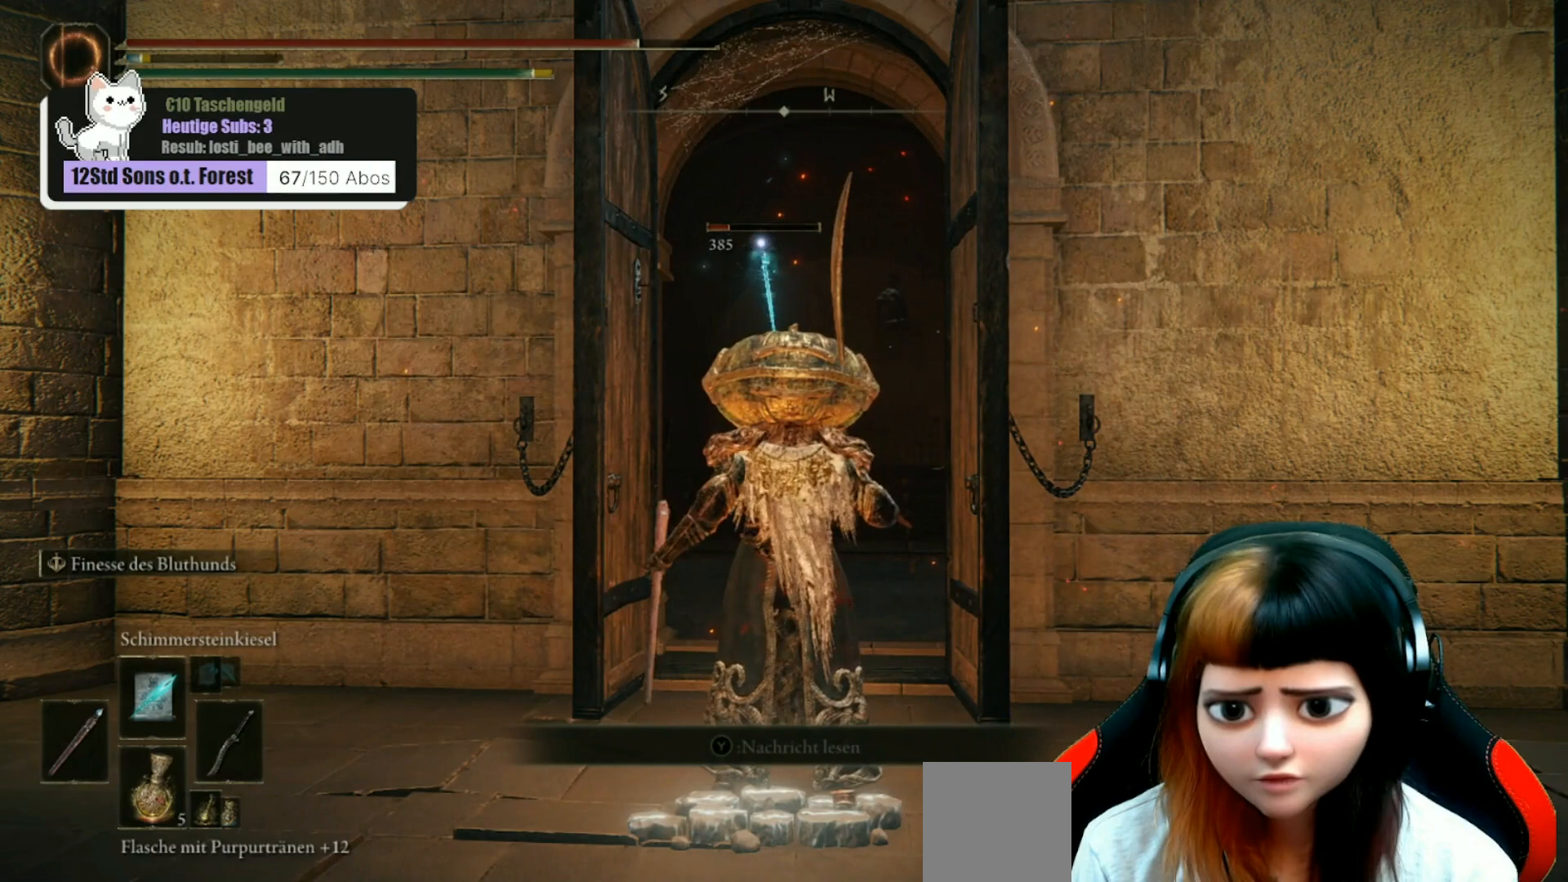
{"buttons": [], "left_stick": "center", "right_stick": "right", "events": [[467, "right_stick", "right"]]}
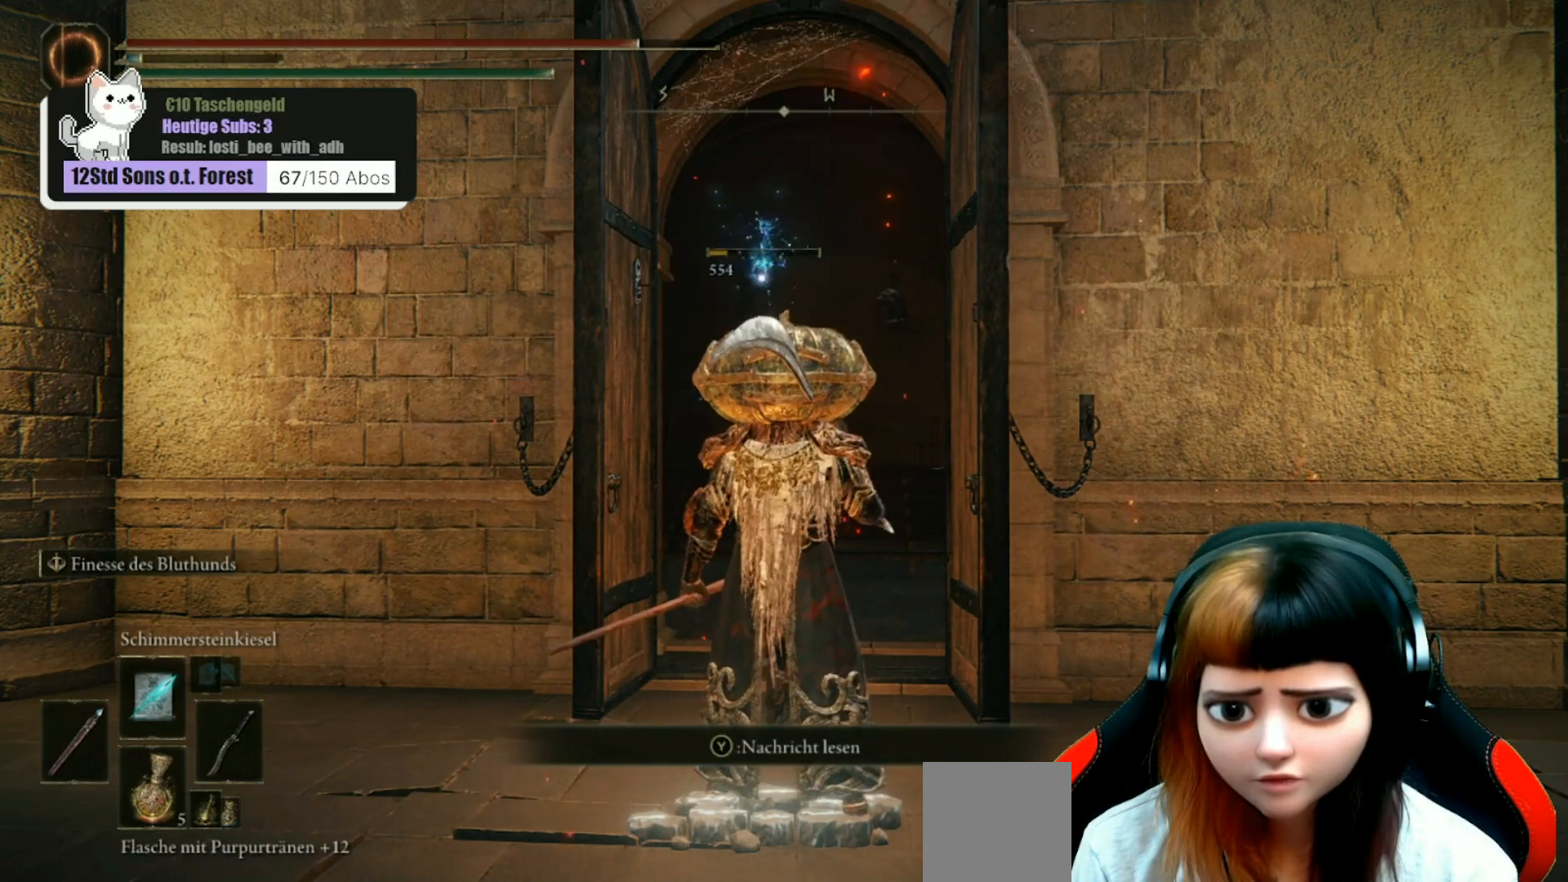
{"buttons": ["L1"], "left_stick": "center", "right_stick": "center", "events": [[100, "right_stick", "down-right"], [200, "right_stick", "center"], [433, "L1", "down"]]}
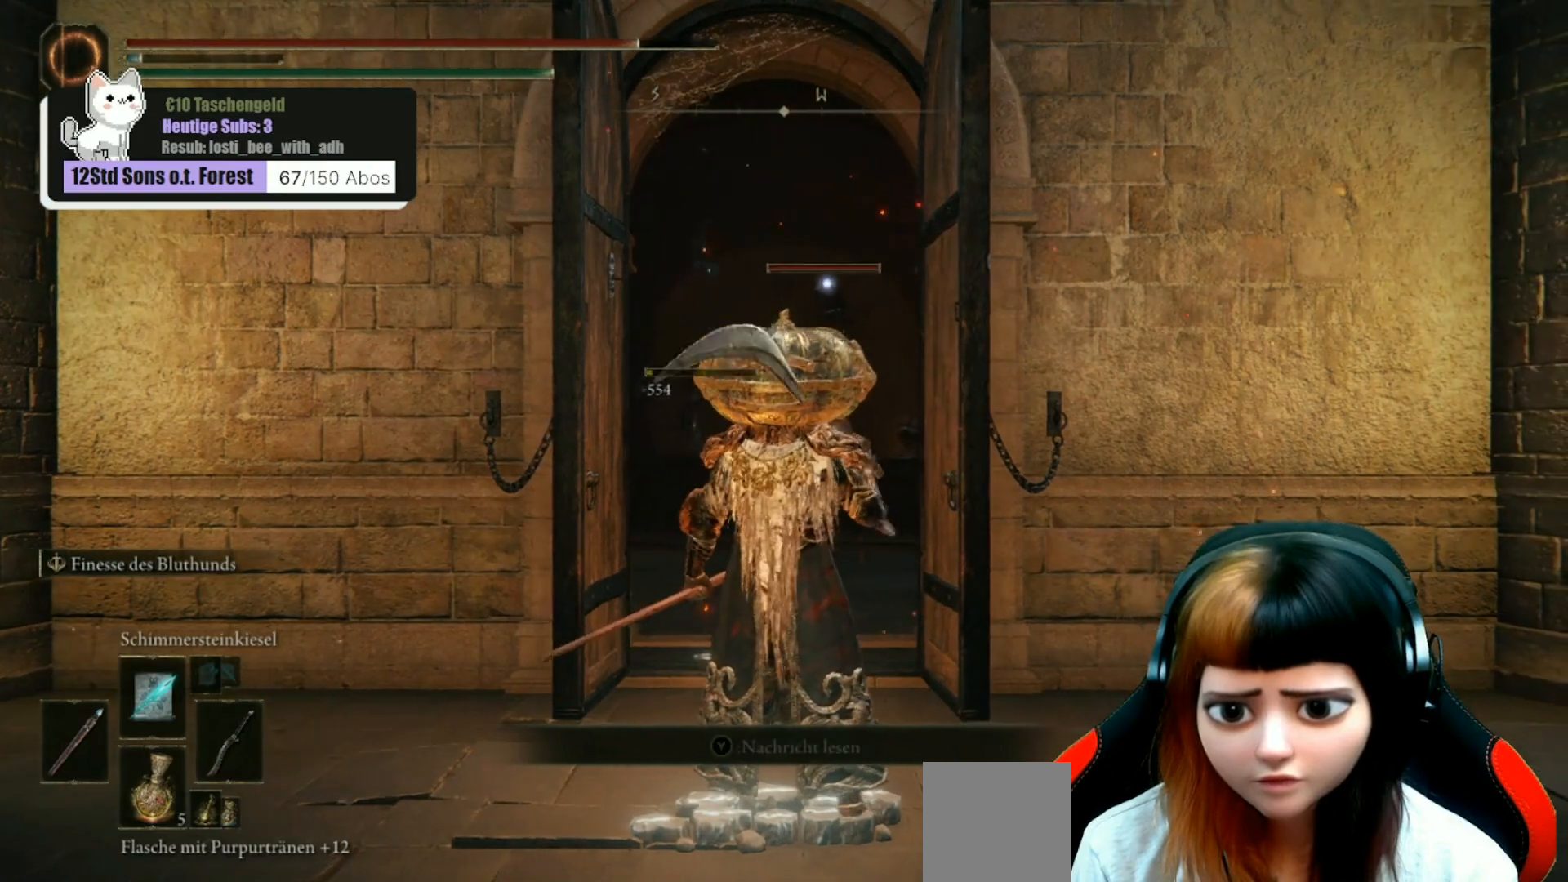
{"buttons": [], "left_stick": "center", "right_stick": "center", "events": [[33, "L1", "up"]]}
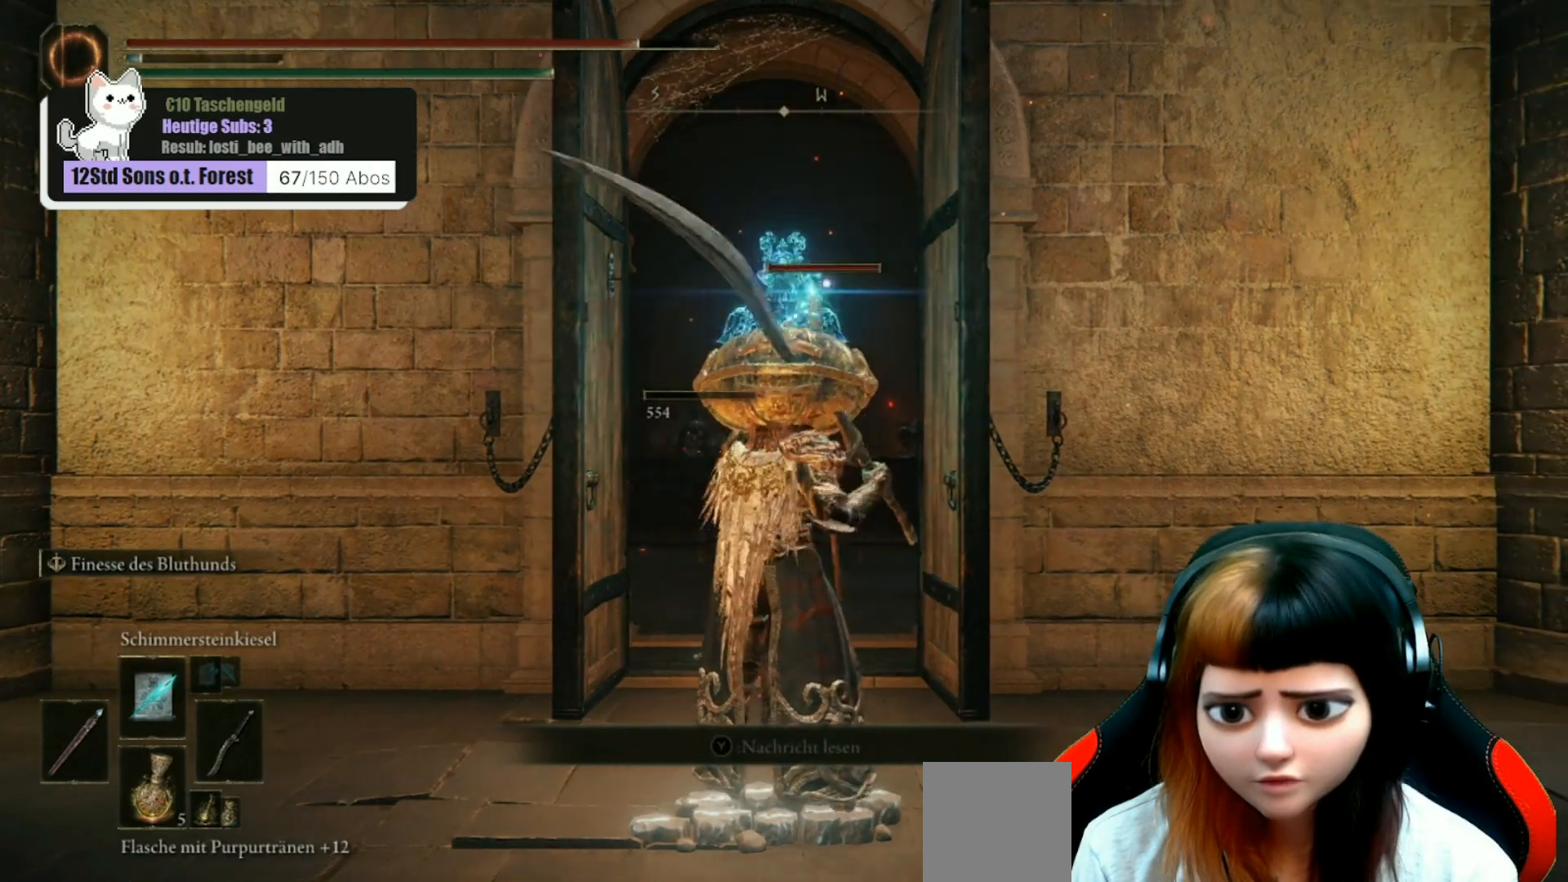
{"buttons": [], "left_stick": "center", "right_stick": "center", "events": [[233, "L1", "down"], [367, "L1", "up"]]}
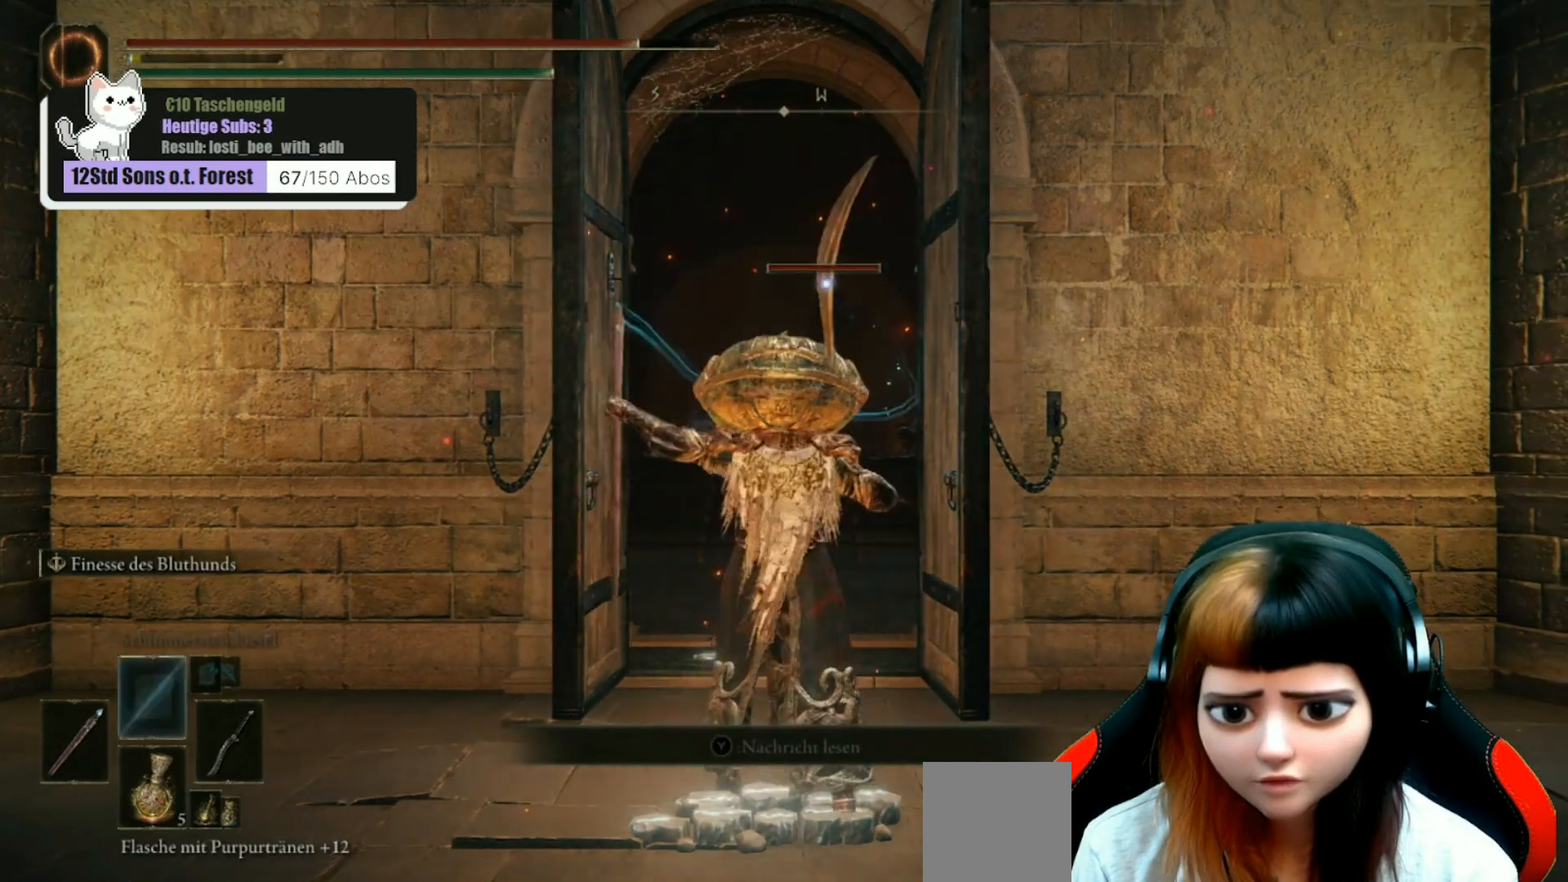
{"buttons": ["L1"], "left_stick": "center", "right_stick": "center", "events": [[433, "L1", "down"]]}
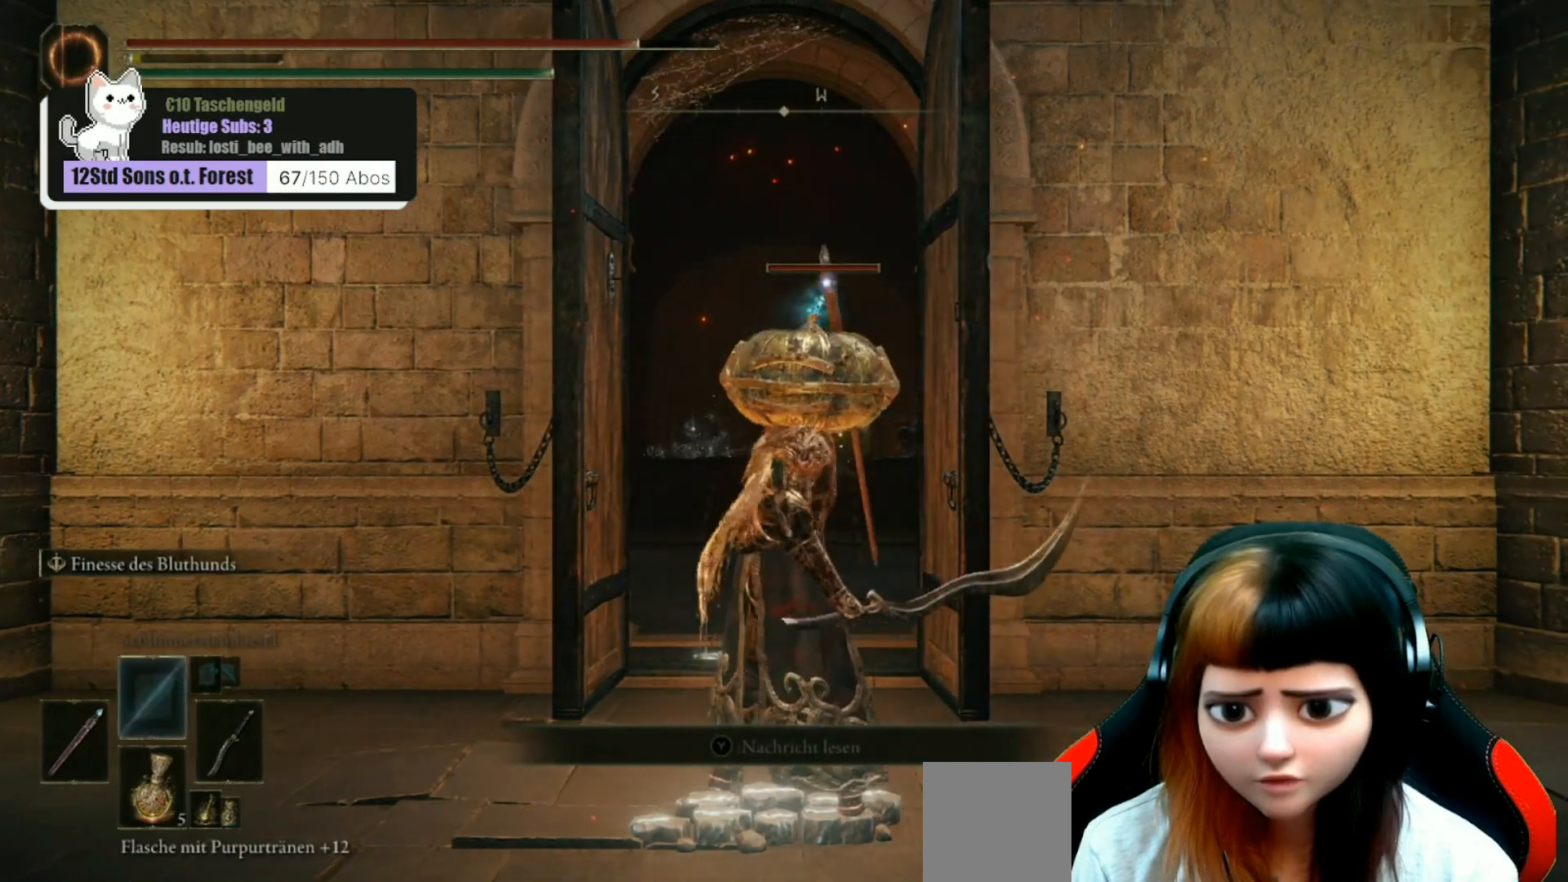
{"buttons": [], "left_stick": "center", "right_stick": "center", "events": [[33, "L1", "up"]]}
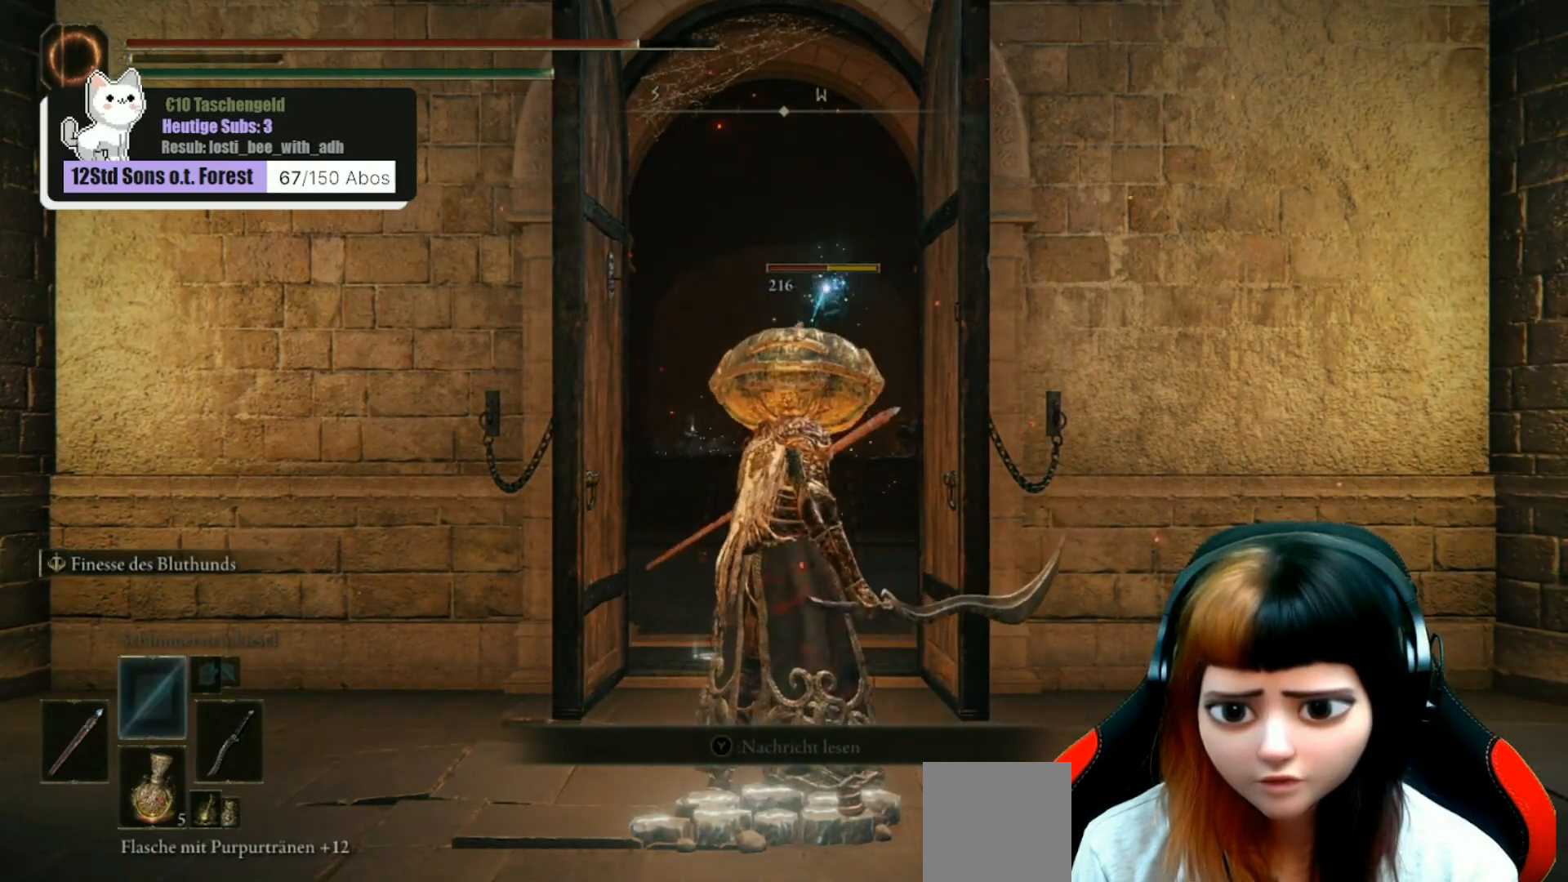
{"buttons": [], "left_stick": "center", "right_stick": "center", "events": []}
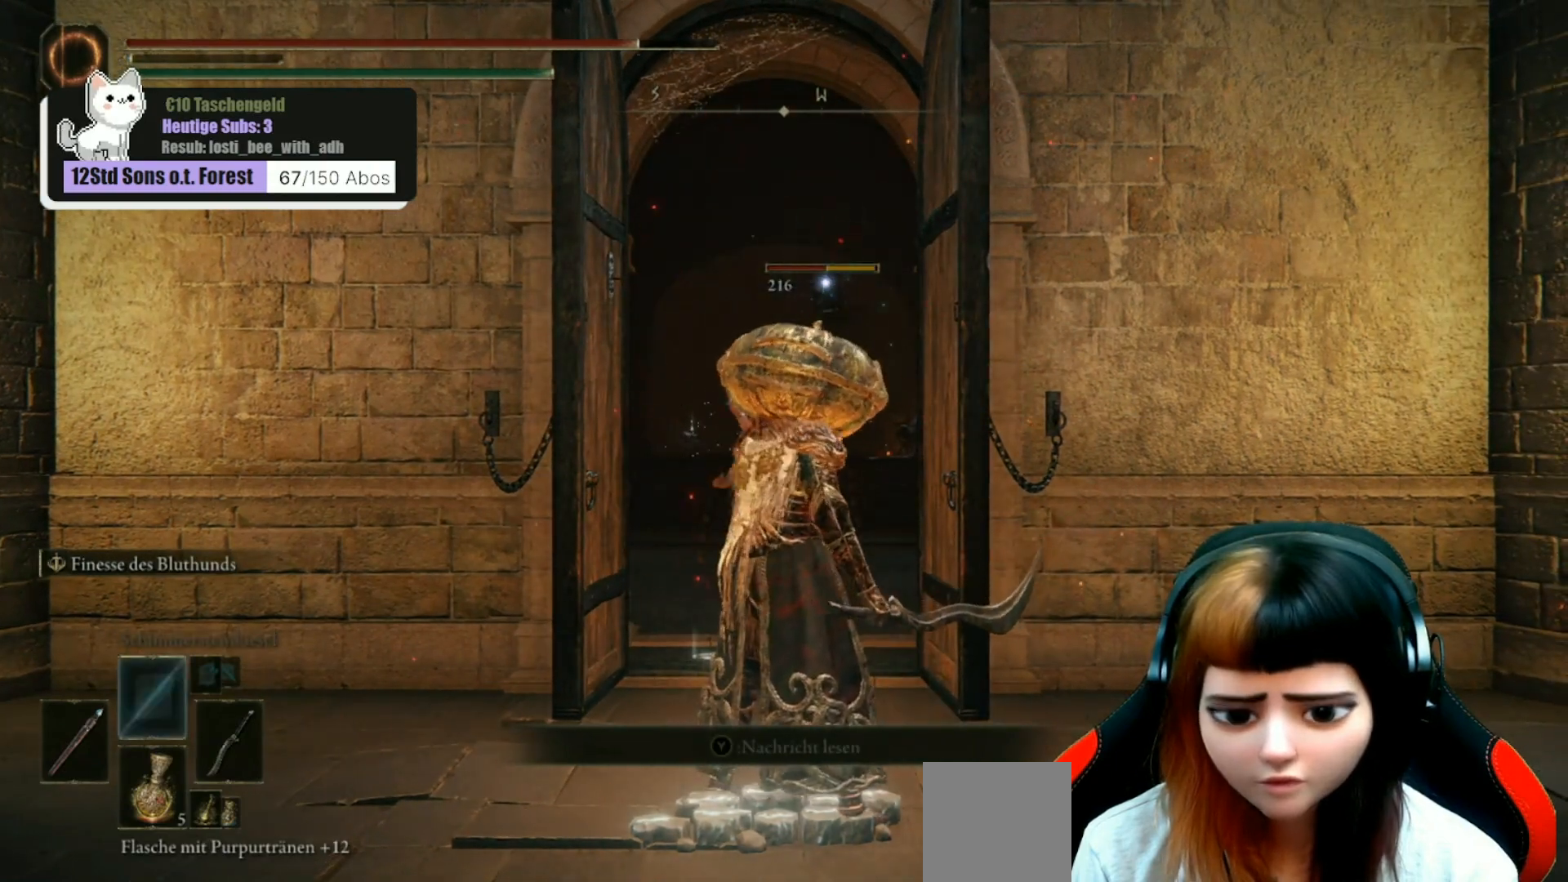
{"buttons": [], "left_stick": "center", "right_stick": "center", "events": [[100, "DPAD_DOWN", "down"], [200, "DPAD_DOWN", "up"], [300, "DPAD_DOWN", "down"], [367, "DPAD_DOWN", "up"], [400, "X", "down"], [467, "X", "up"]]}
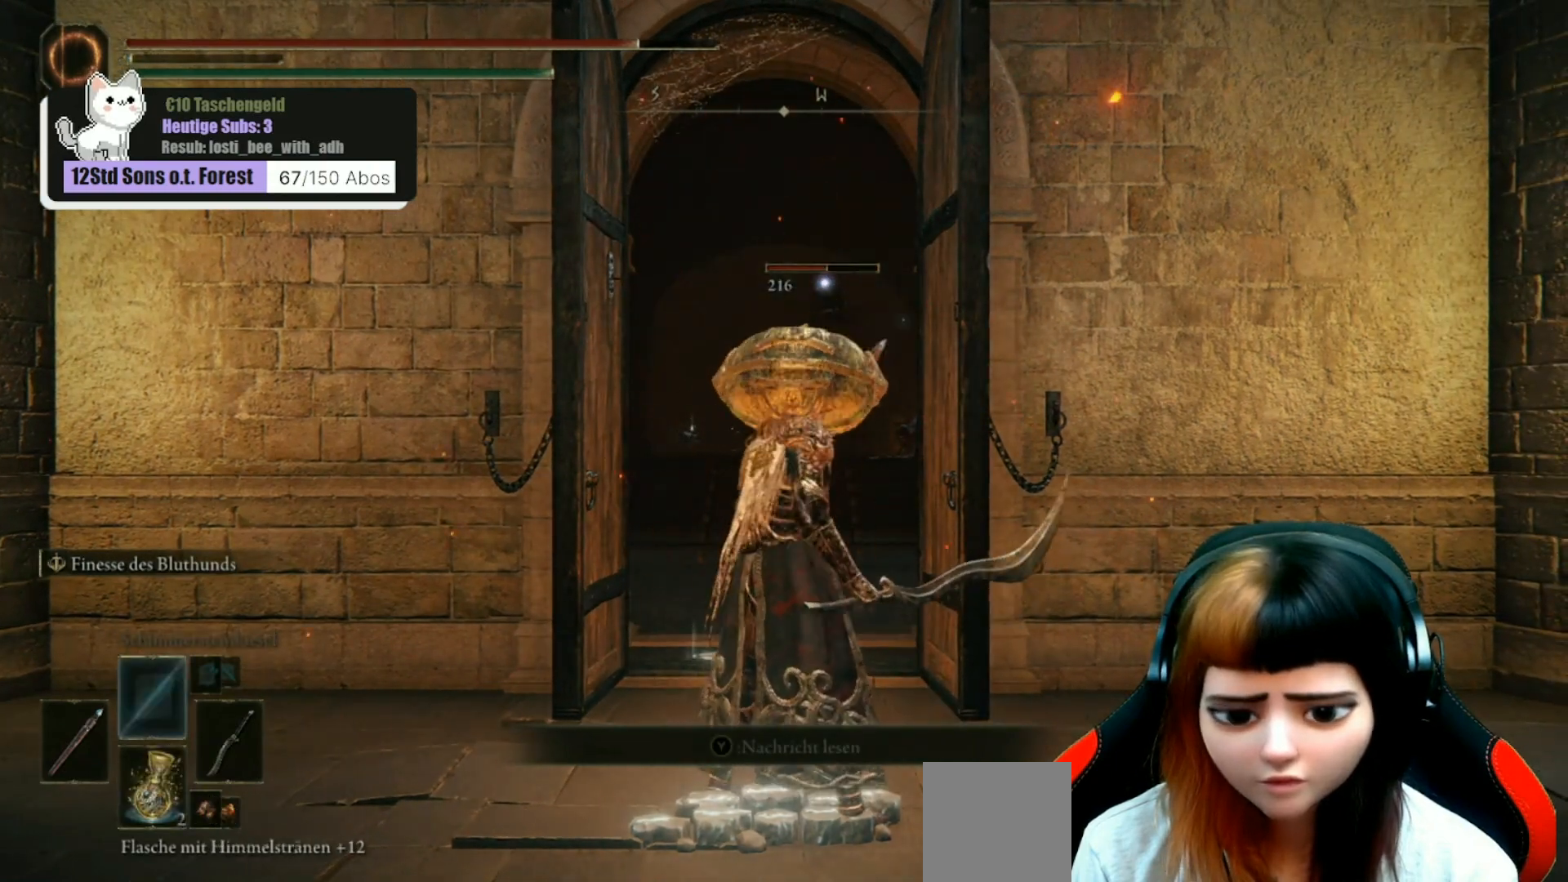
{"buttons": [], "left_stick": "center", "right_stick": "center", "events": []}
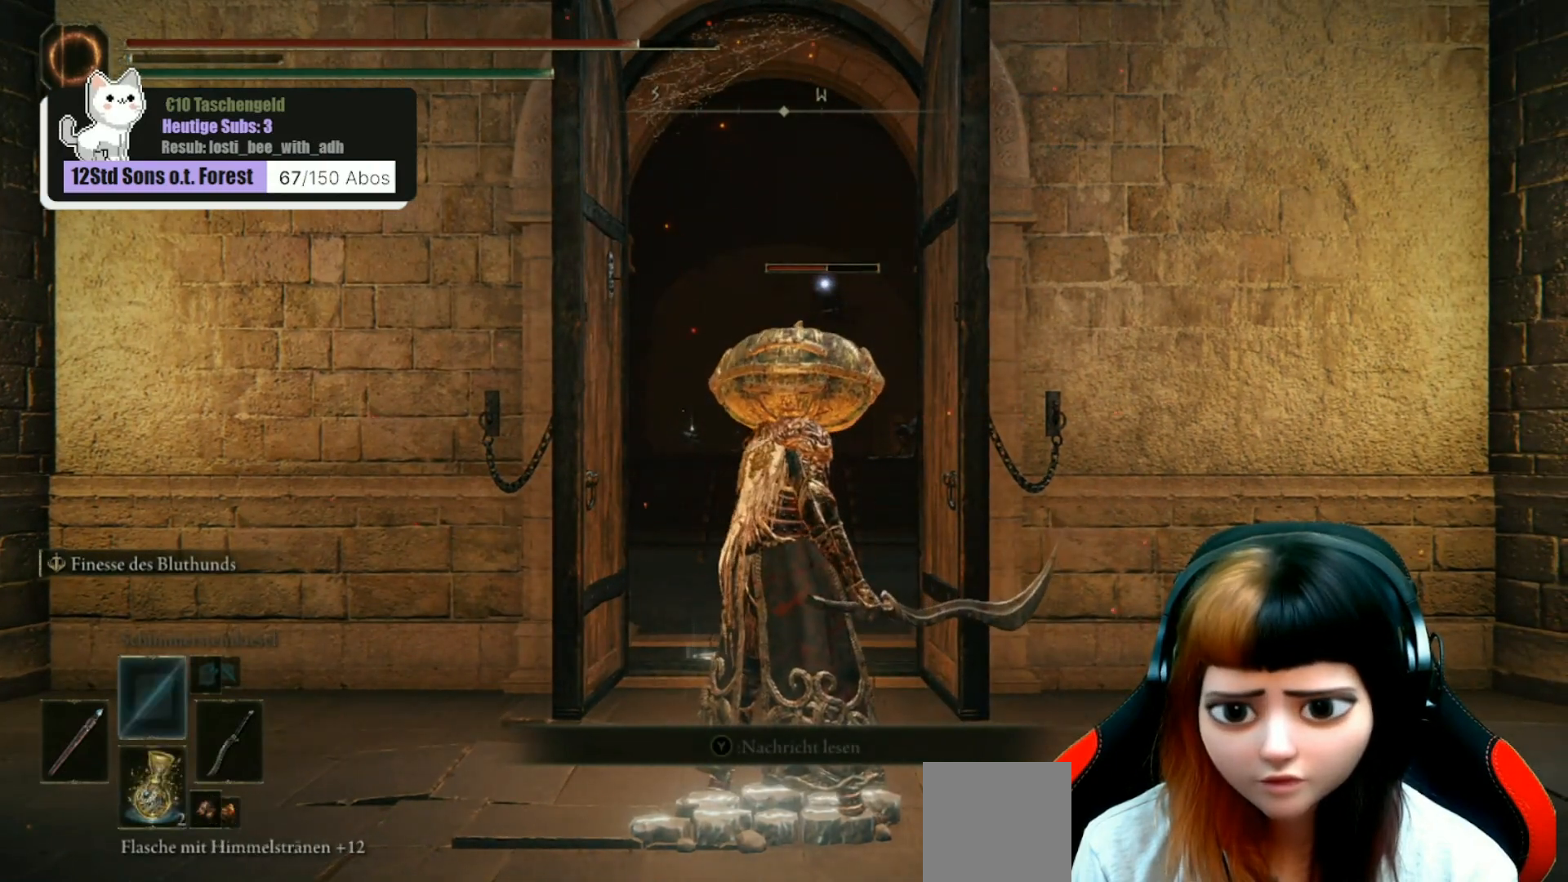
{"buttons": [], "left_stick": "center", "right_stick": "center", "events": []}
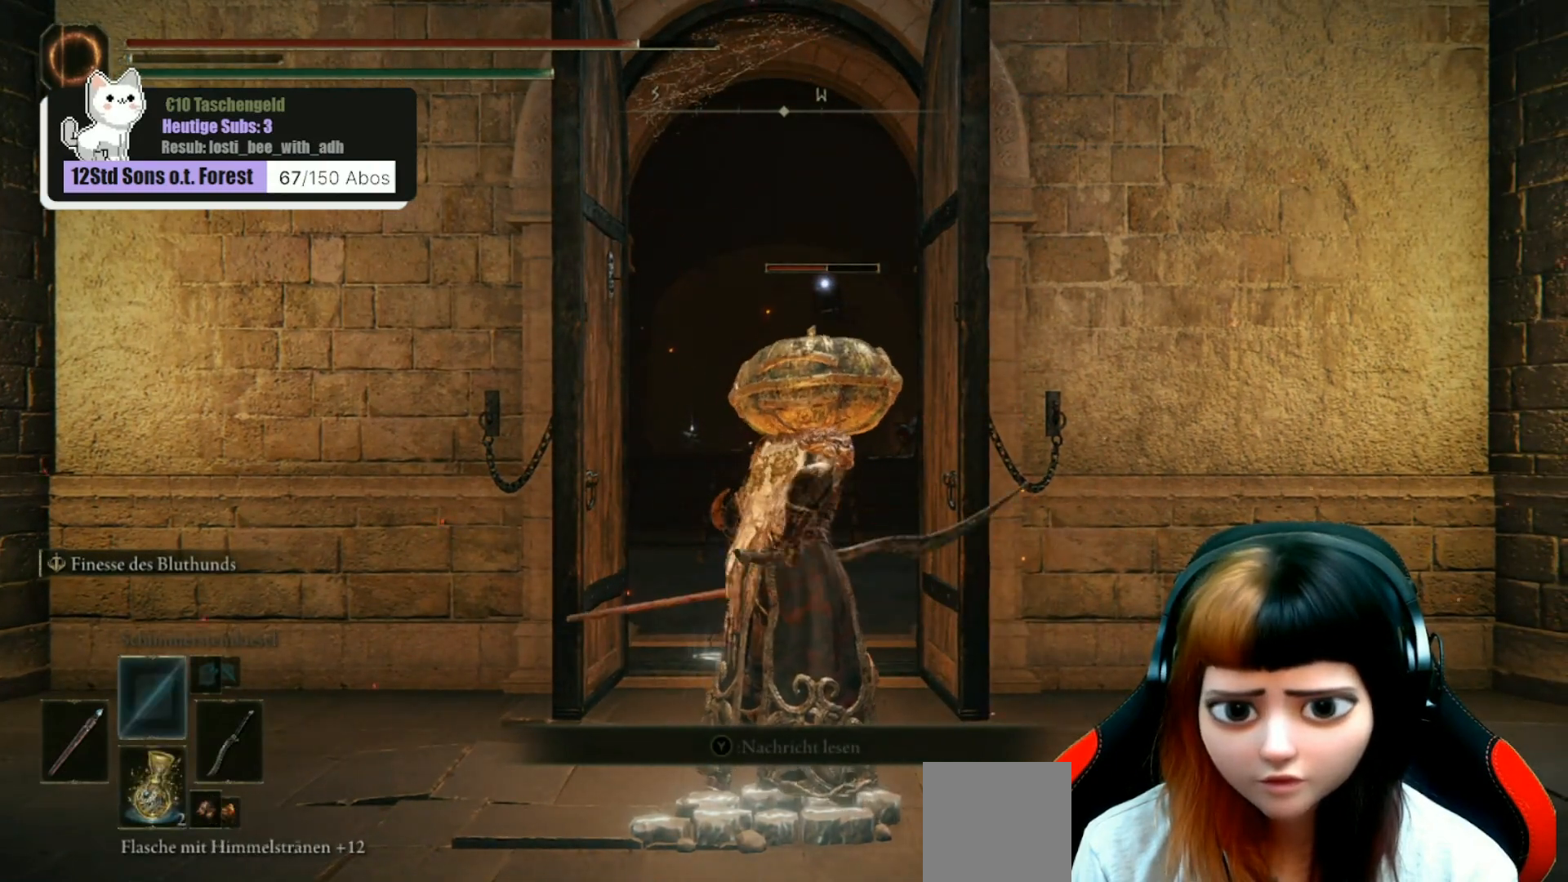
{"buttons": [], "left_stick": "center", "right_stick": "center", "events": [[367, "X", "down"], [433, "X", "up"]]}
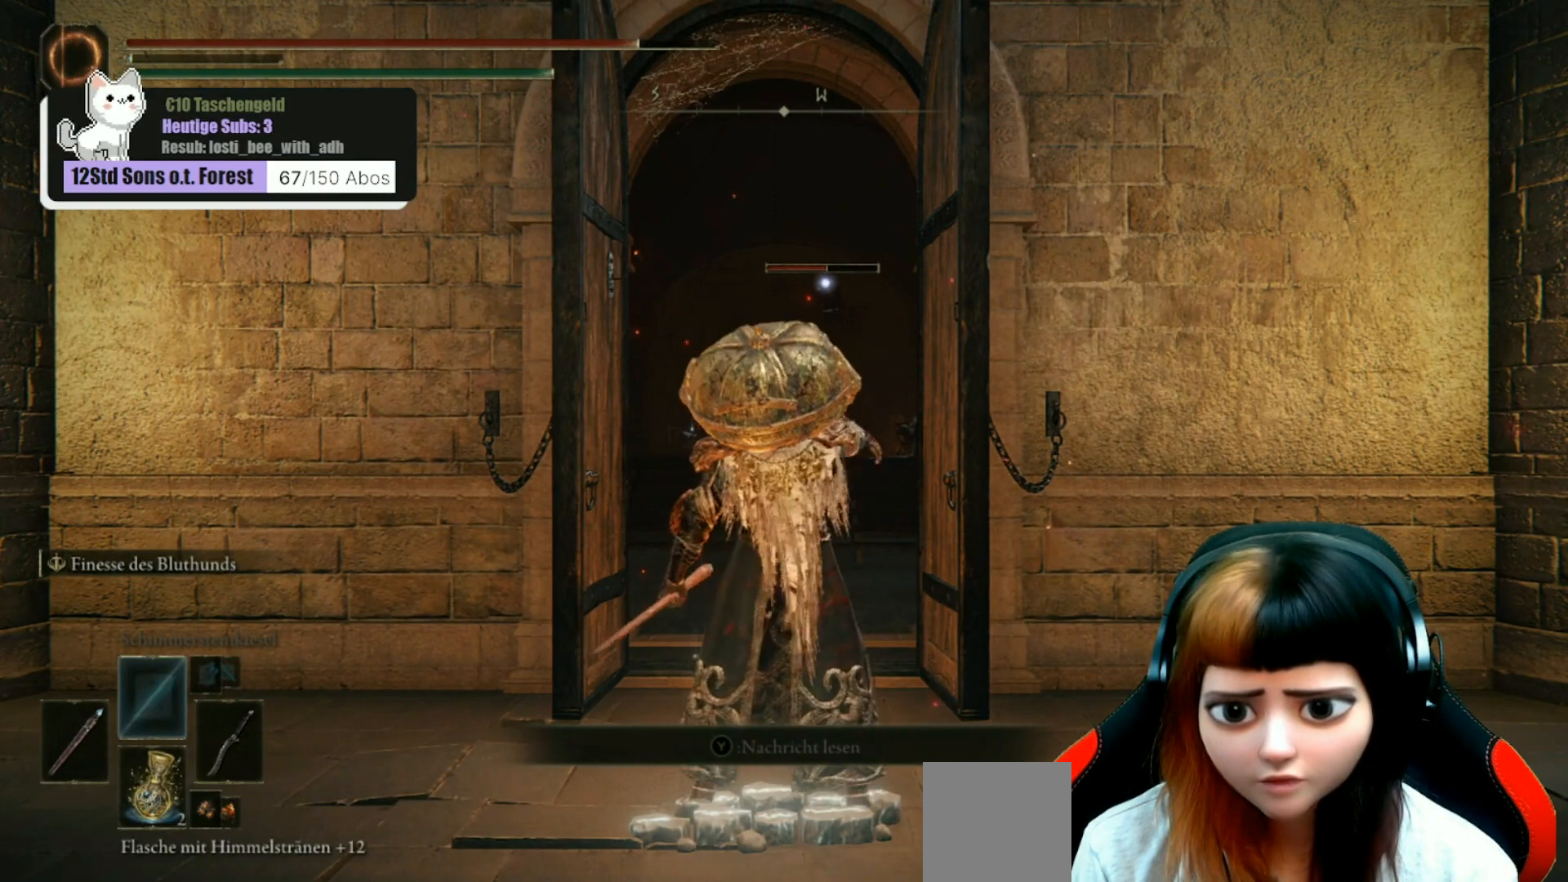
{"buttons": [], "left_stick": "center", "right_stick": "center", "events": []}
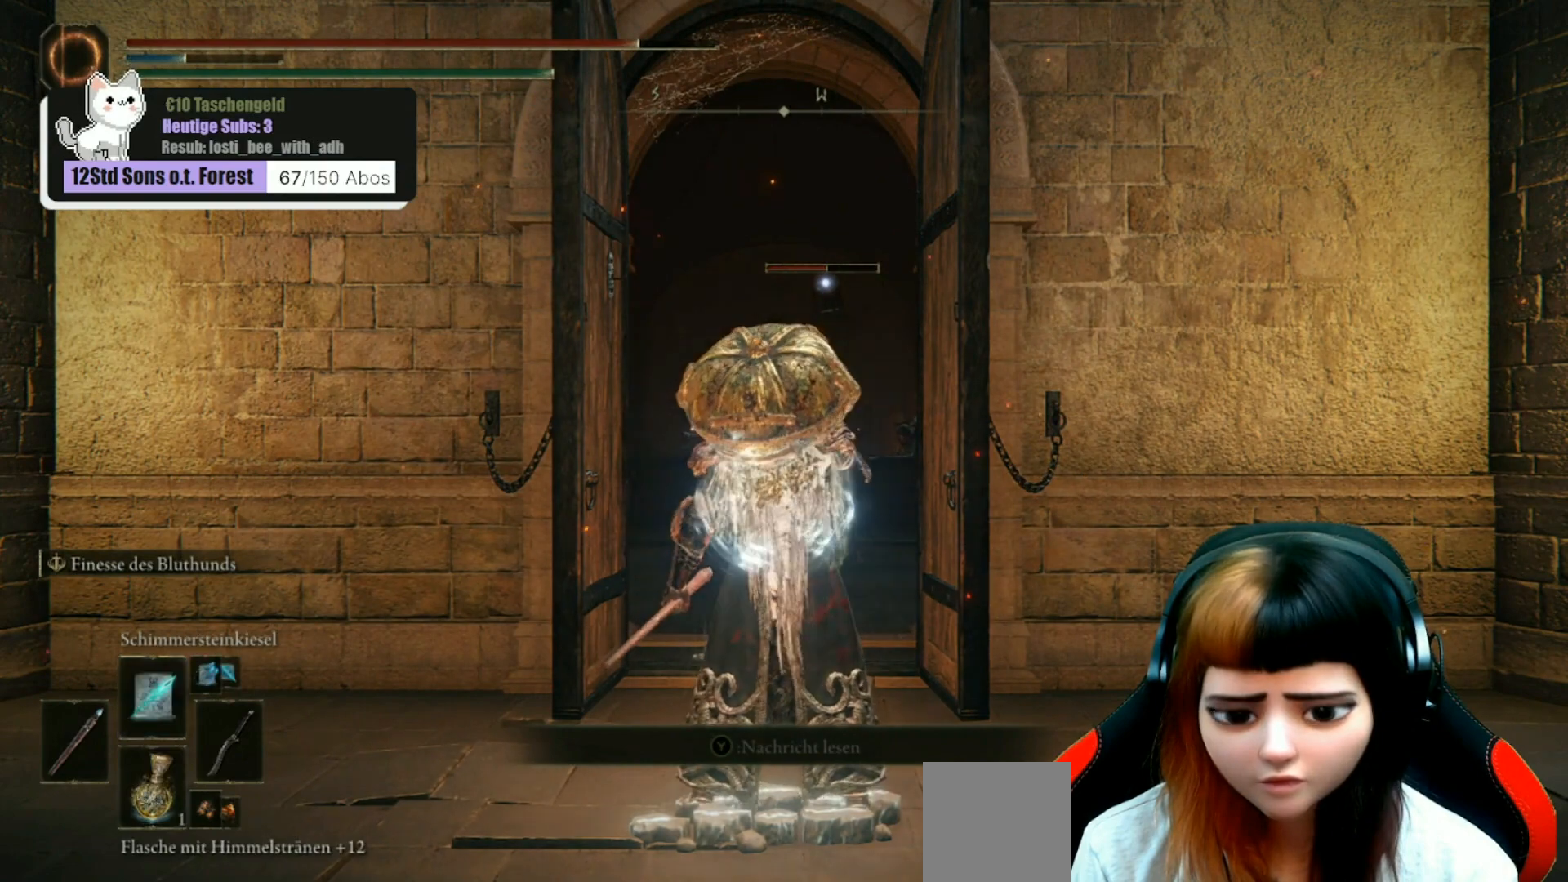
{"buttons": ["DPAD_DOWN"], "left_stick": "center", "right_stick": "center", "events": [[67, "DPAD_DOWN", "down"], [167, "DPAD_DOWN", "up"], [500, "DPAD_DOWN", "down"]]}
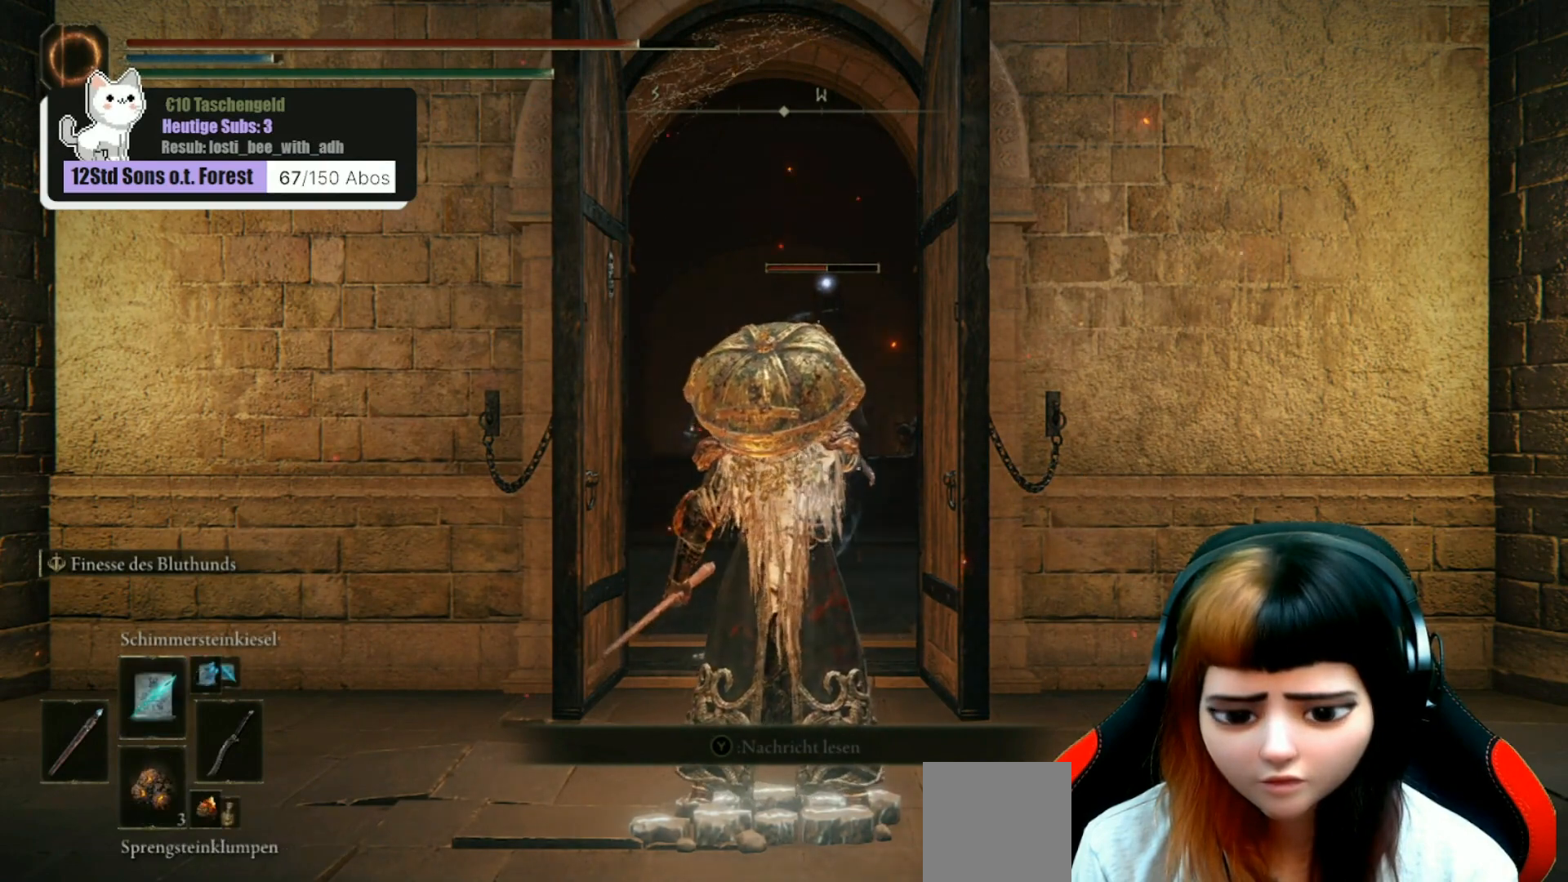
{"buttons": [], "left_stick": "center", "right_stick": "center", "events": [[133, "DPAD_DOWN", "up"], [233, "DPAD_DOWN", "down"], [333, "DPAD_DOWN", "up"]]}
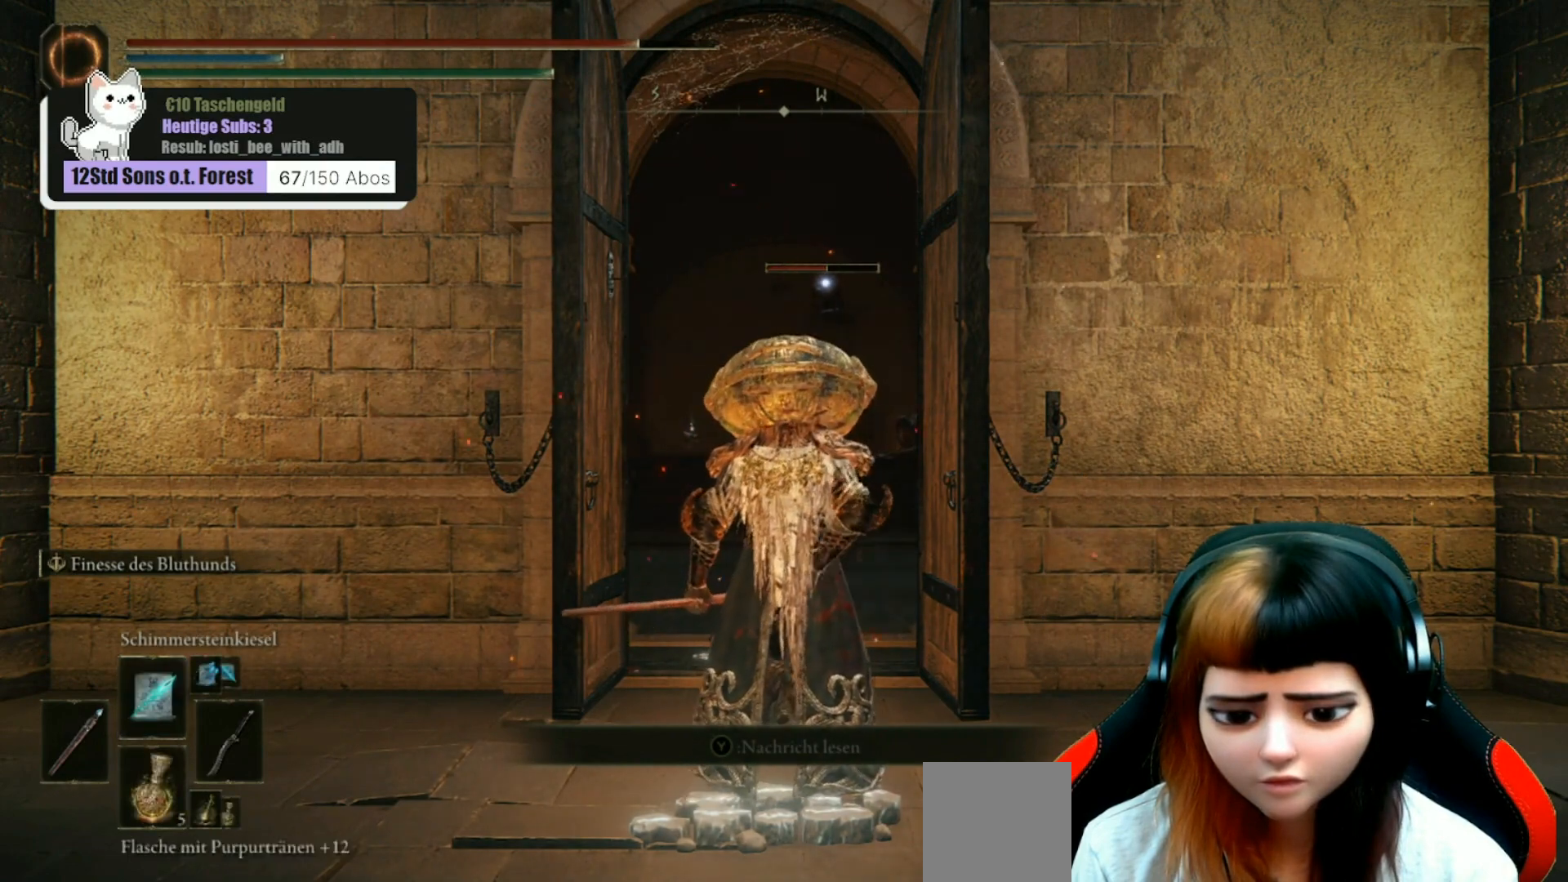
{"buttons": ["L1"], "left_stick": "center", "right_stick": "center", "events": [[433, "L1", "down"]]}
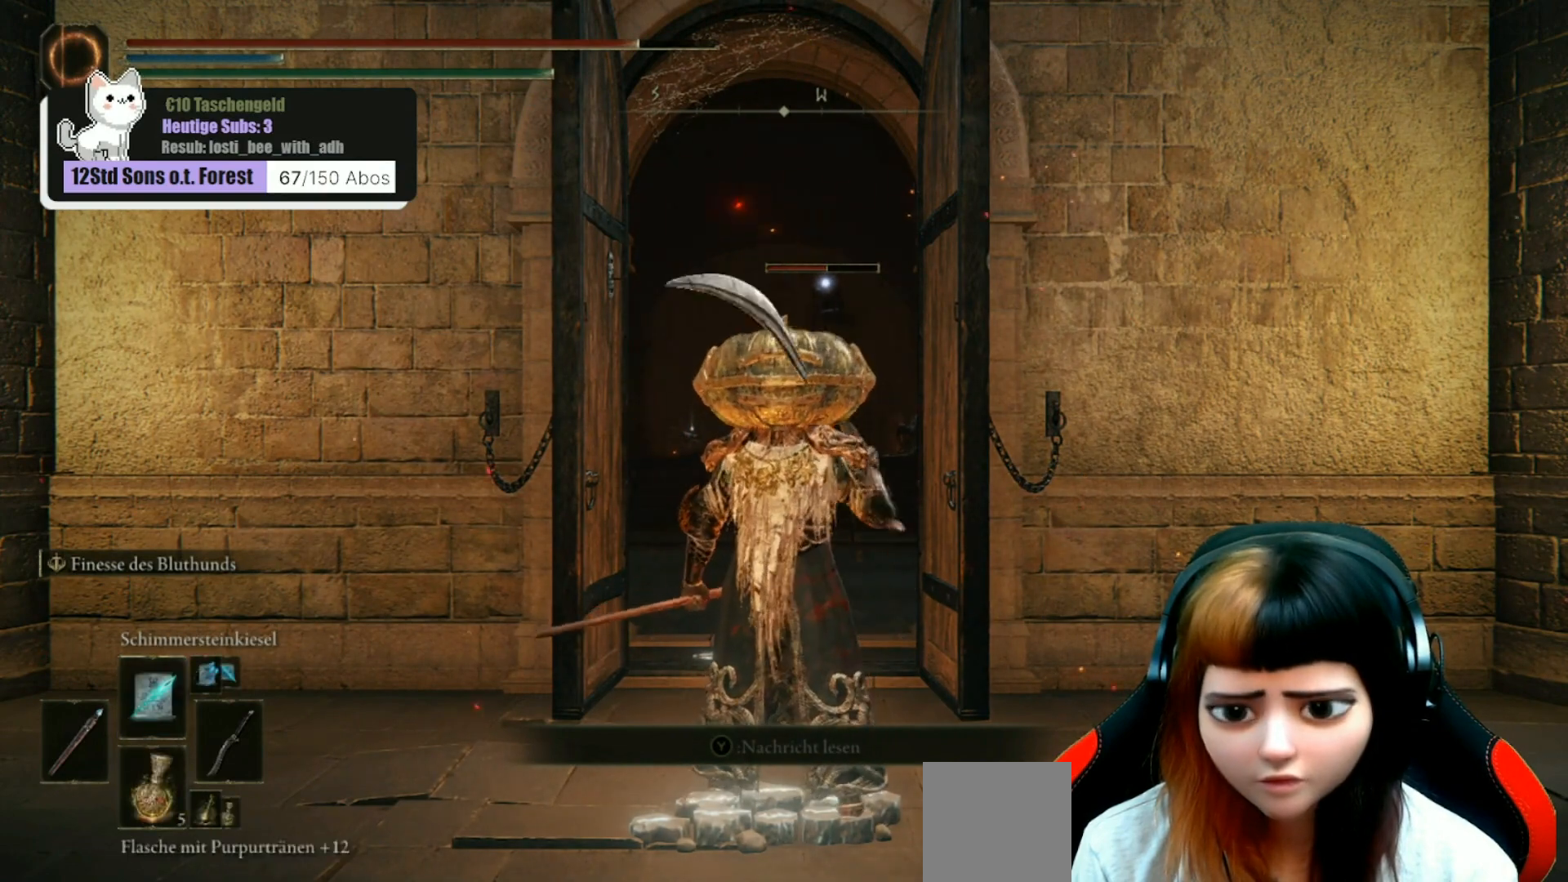
{"buttons": [], "left_stick": "center", "right_stick": "center", "events": [[67, "L1", "up"]]}
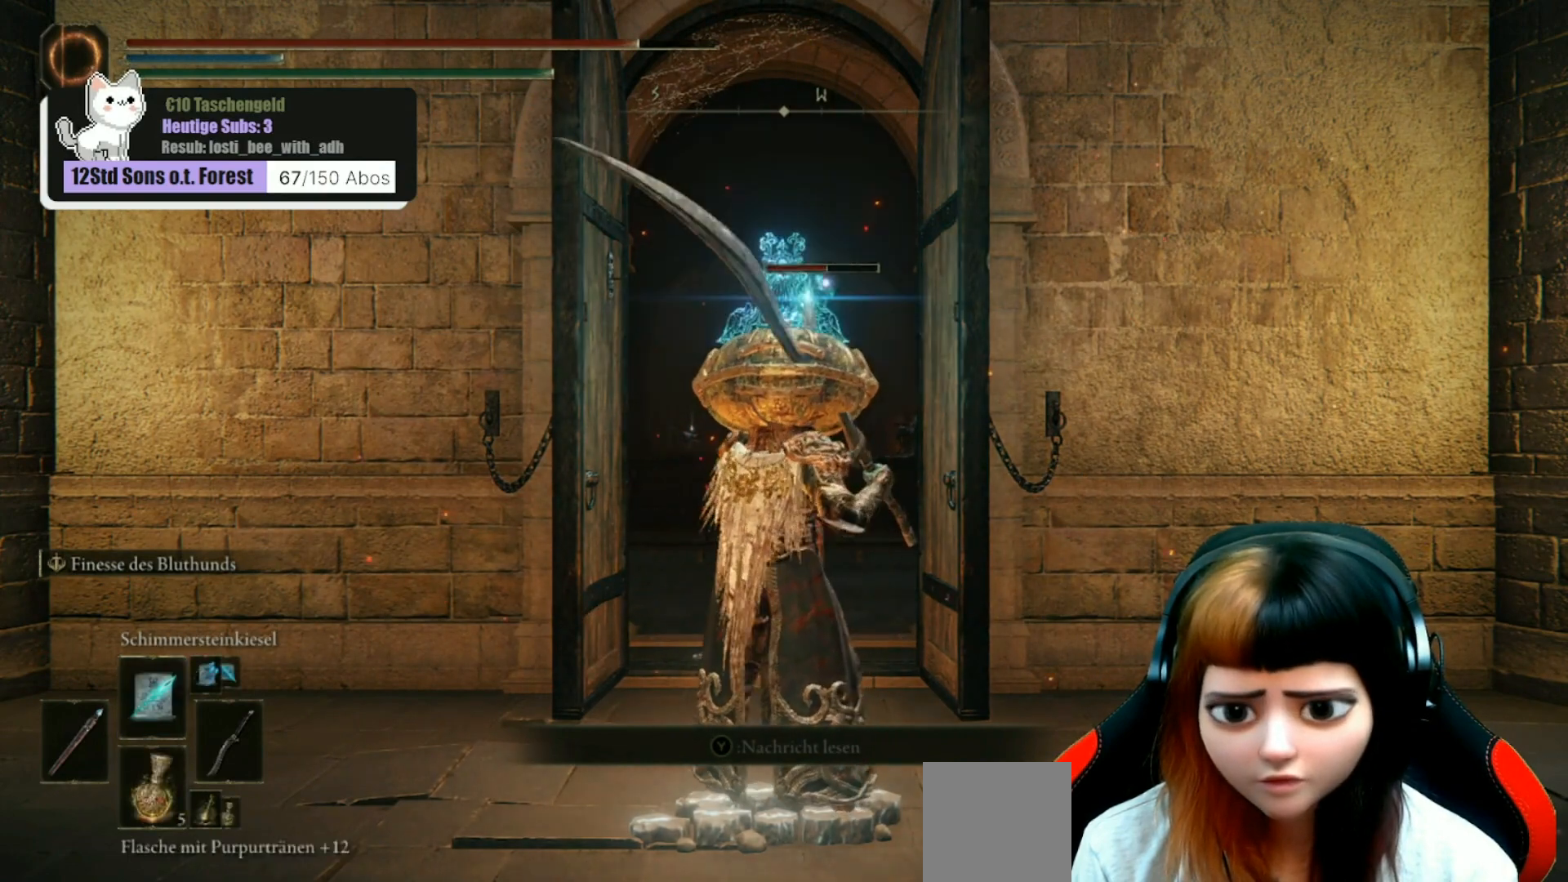
{"buttons": [], "left_stick": "center", "right_stick": "center", "events": []}
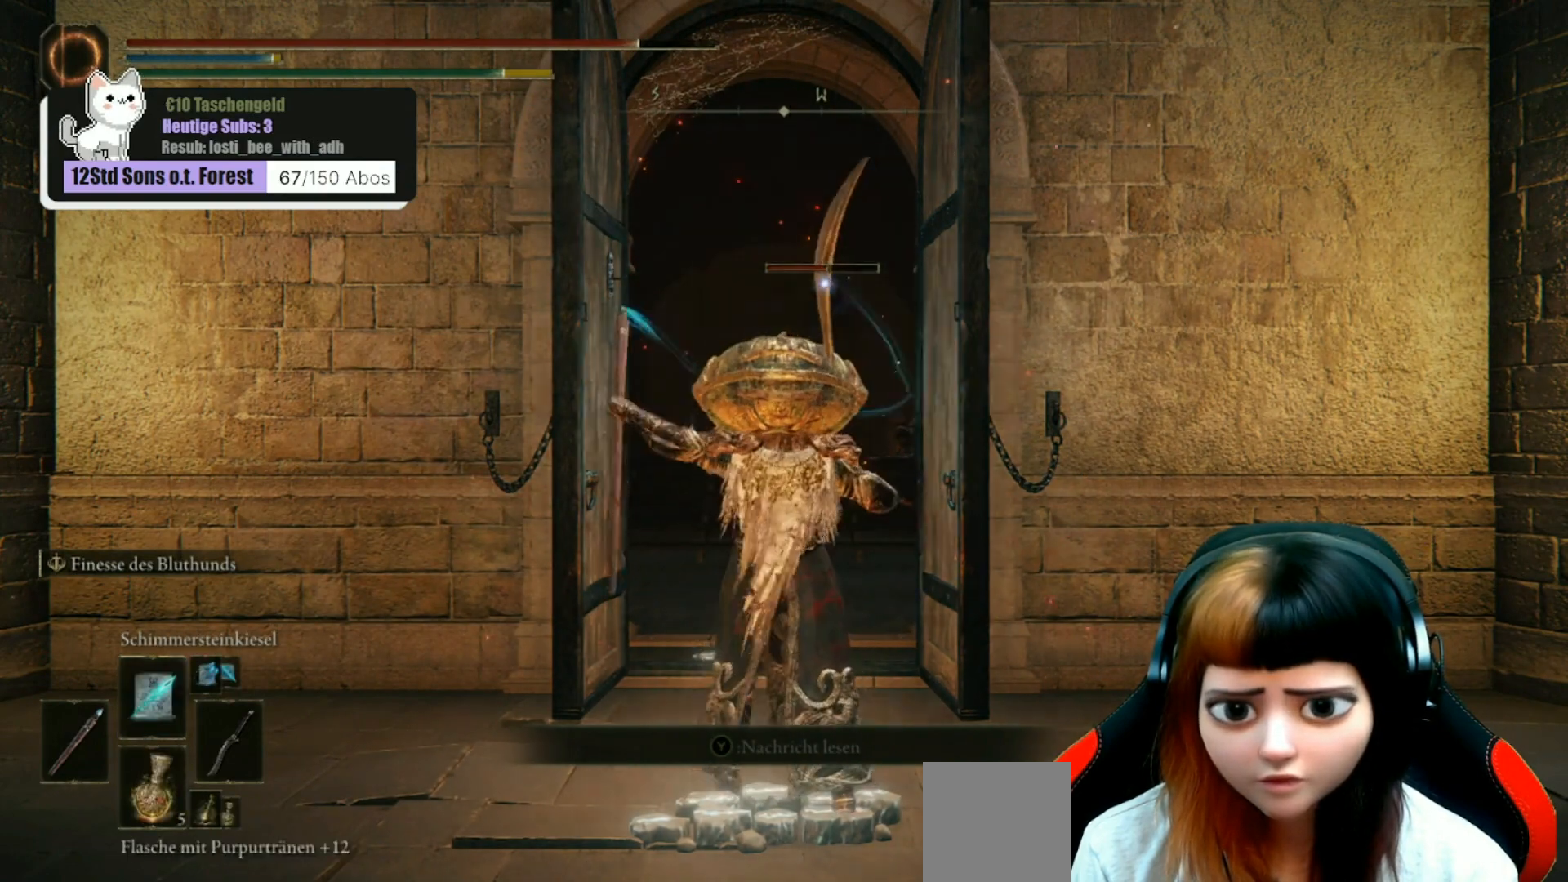
{"buttons": ["L1"], "left_stick": "center", "right_stick": "center", "events": [[500, "L1", "down"]]}
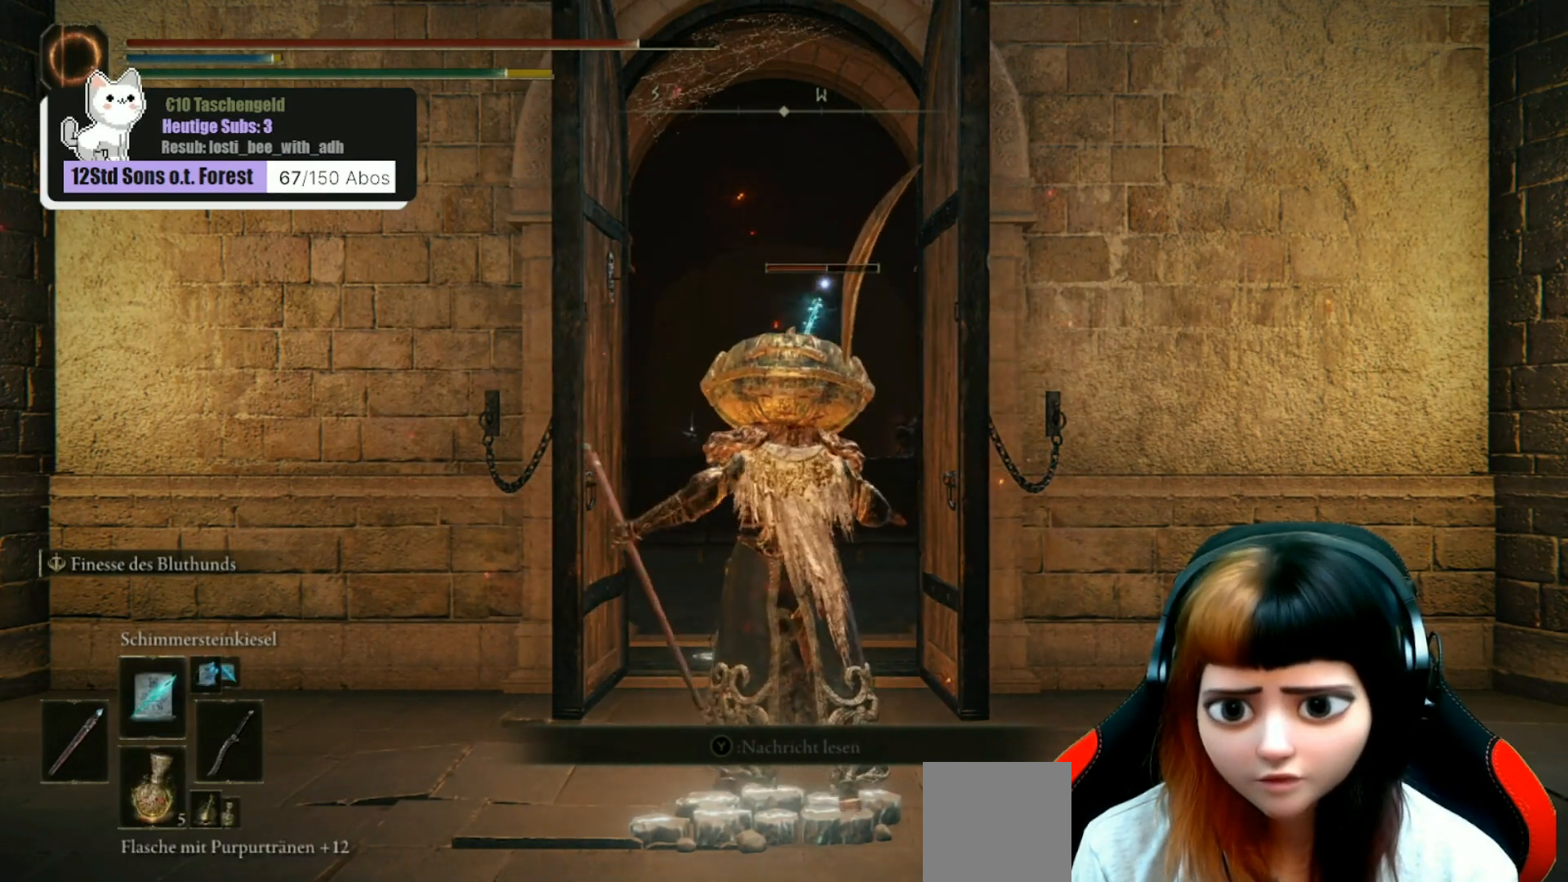
{"buttons": [], "left_stick": "center", "right_stick": "center", "events": [[133, "L1", "up"]]}
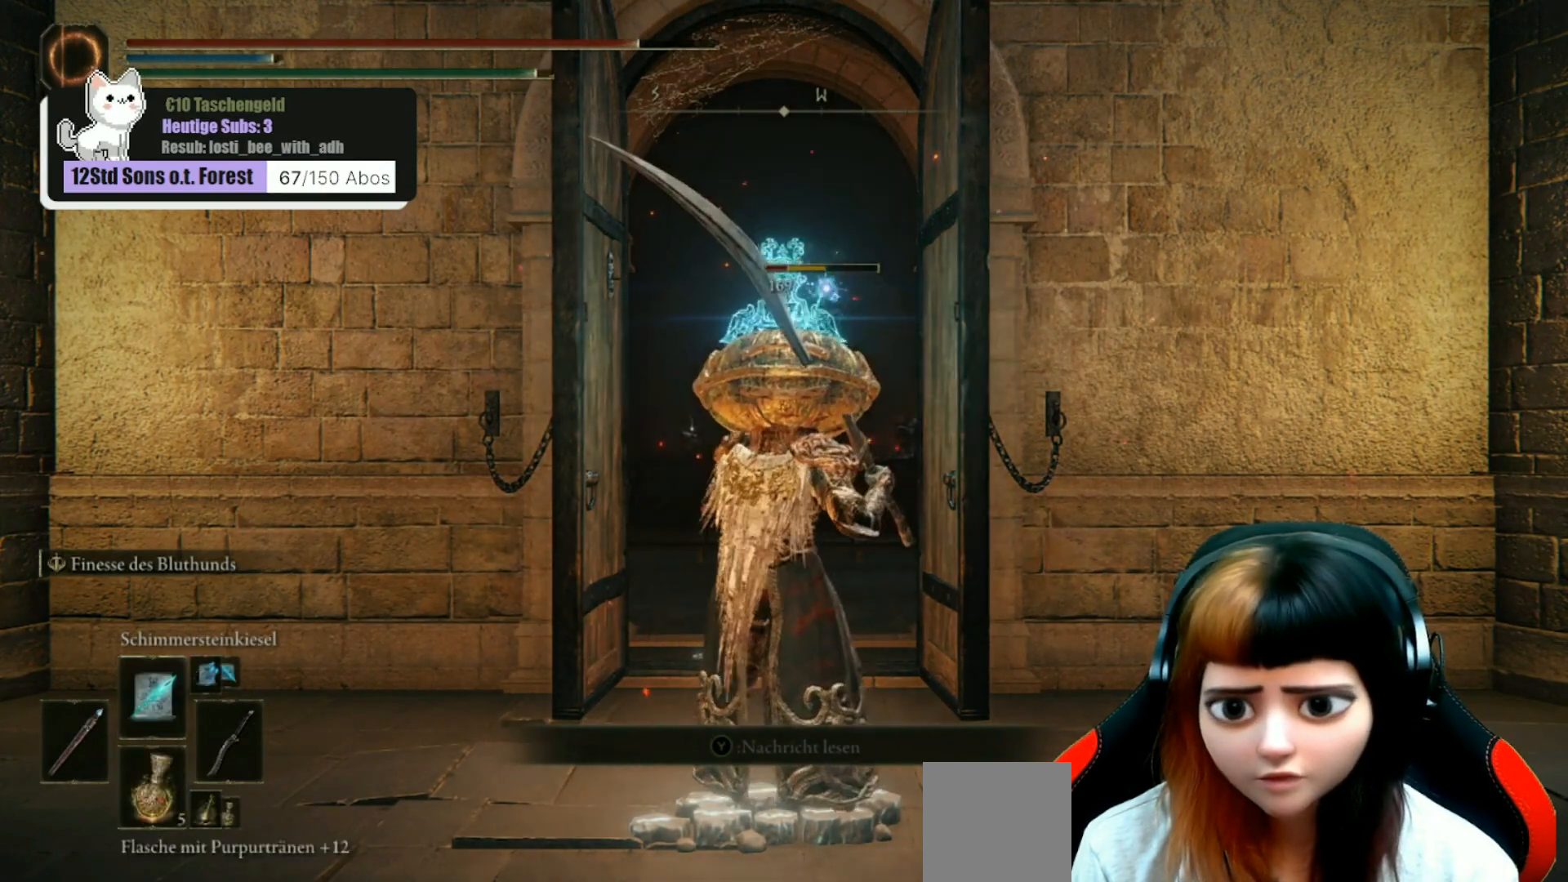
{"buttons": [], "left_stick": "center", "right_stick": "center", "events": []}
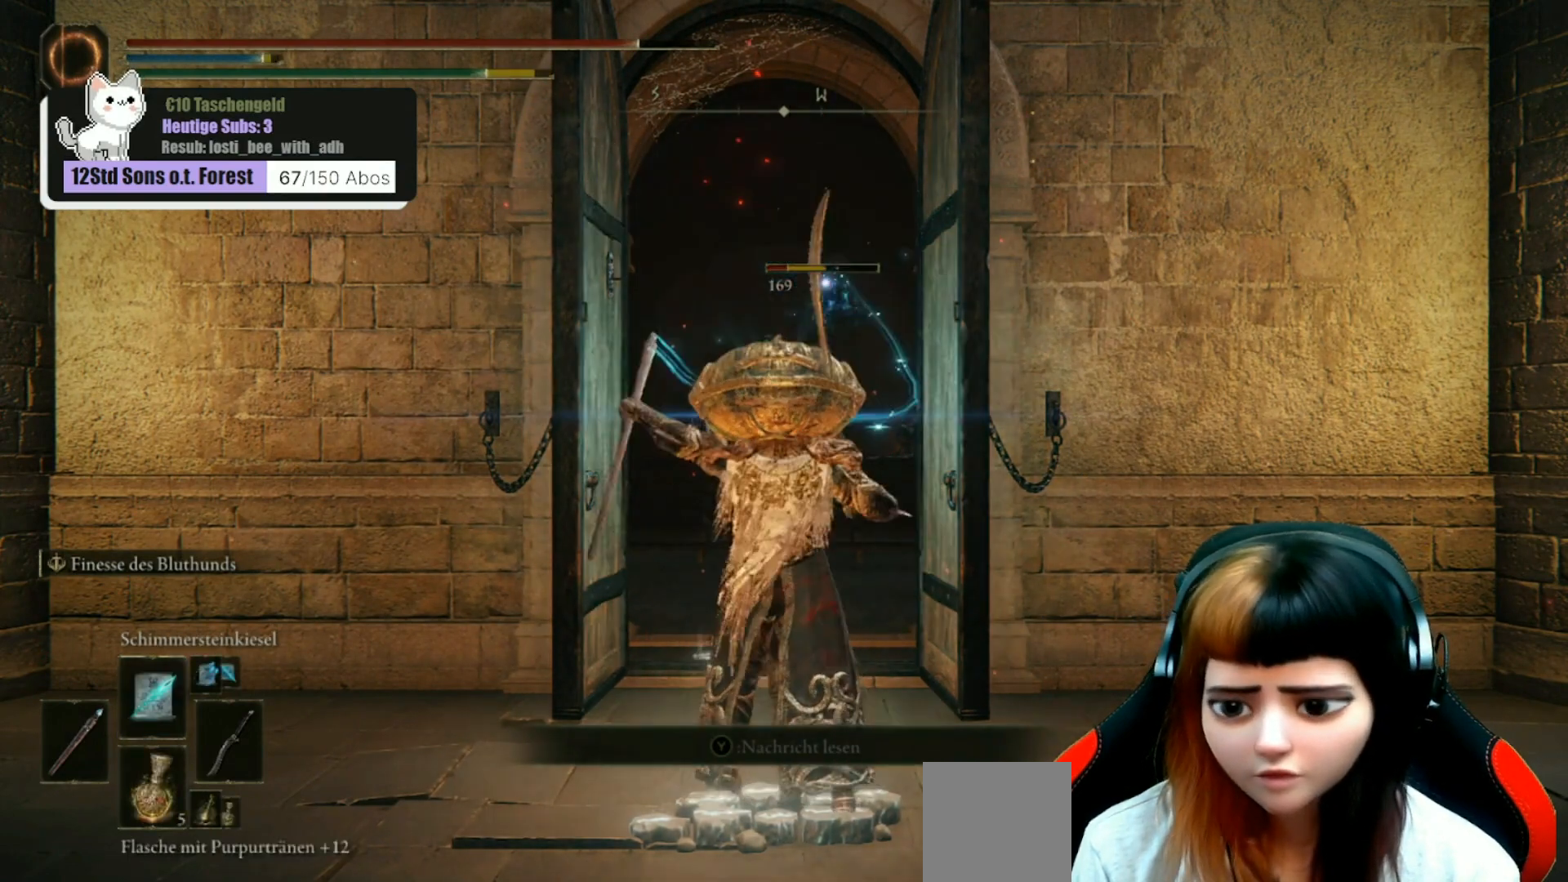
{"buttons": [], "left_stick": "center", "right_stick": "center", "events": []}
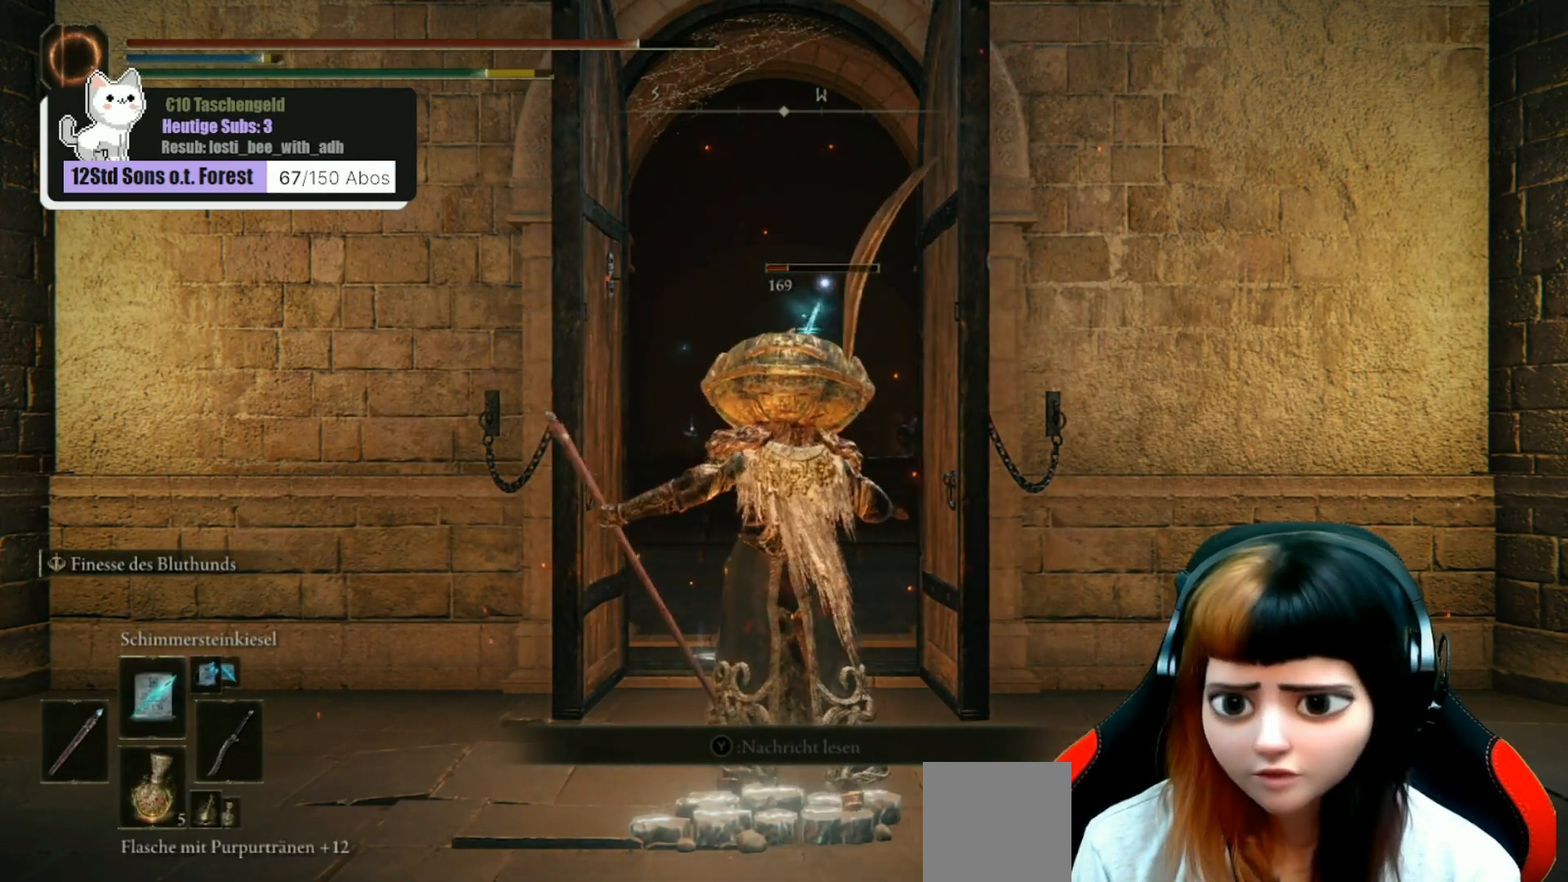
{"buttons": [], "left_stick": "center", "right_stick": "center", "events": []}
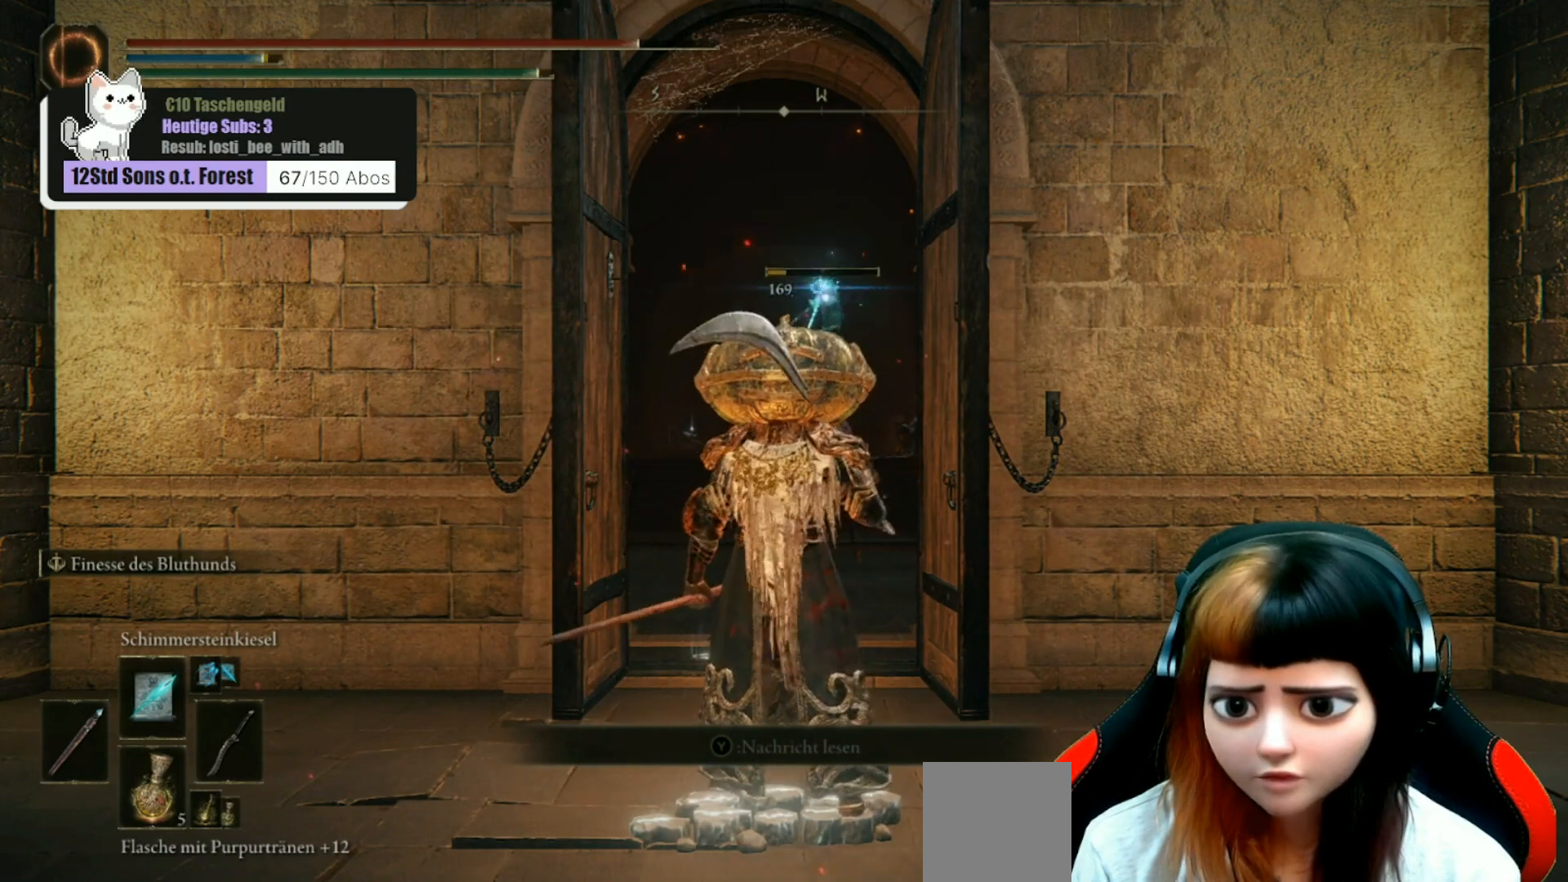
{"buttons": [], "left_stick": "center", "right_stick": "center", "events": [[167, "R1", "down"], [167, "Y", "down"], [333, "R1", "up"], [333, "Y", "up"]]}
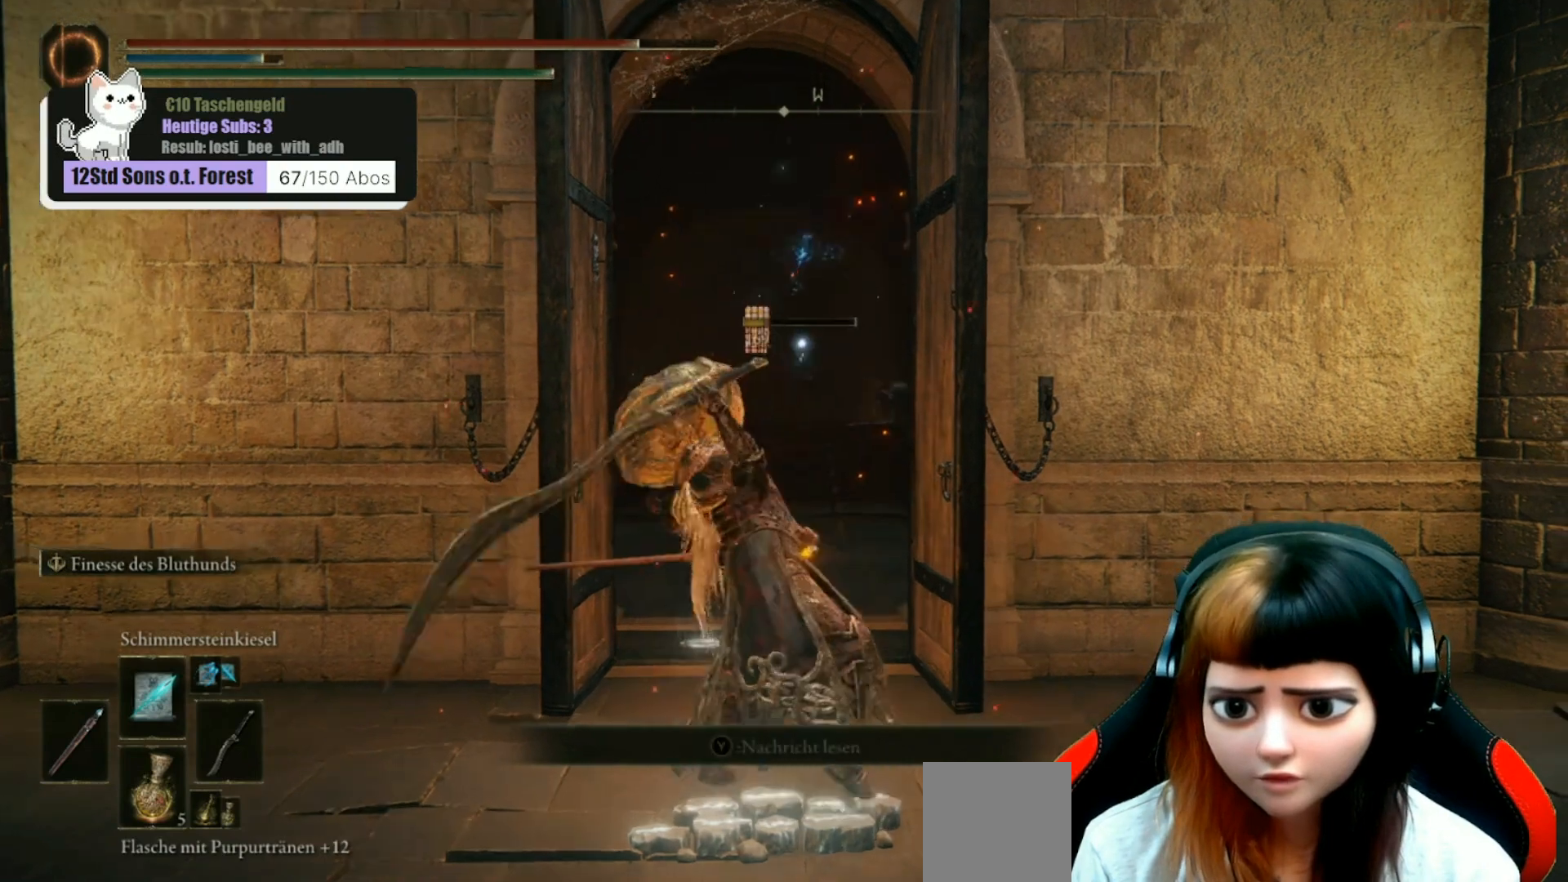
{"buttons": [], "left_stick": "down-left", "right_stick": "center", "events": [[67, "left_stick", "left"], [67, "right_stick", "down"], [200, "right_stick", "center"], [367, "left_stick", "down-left"]]}
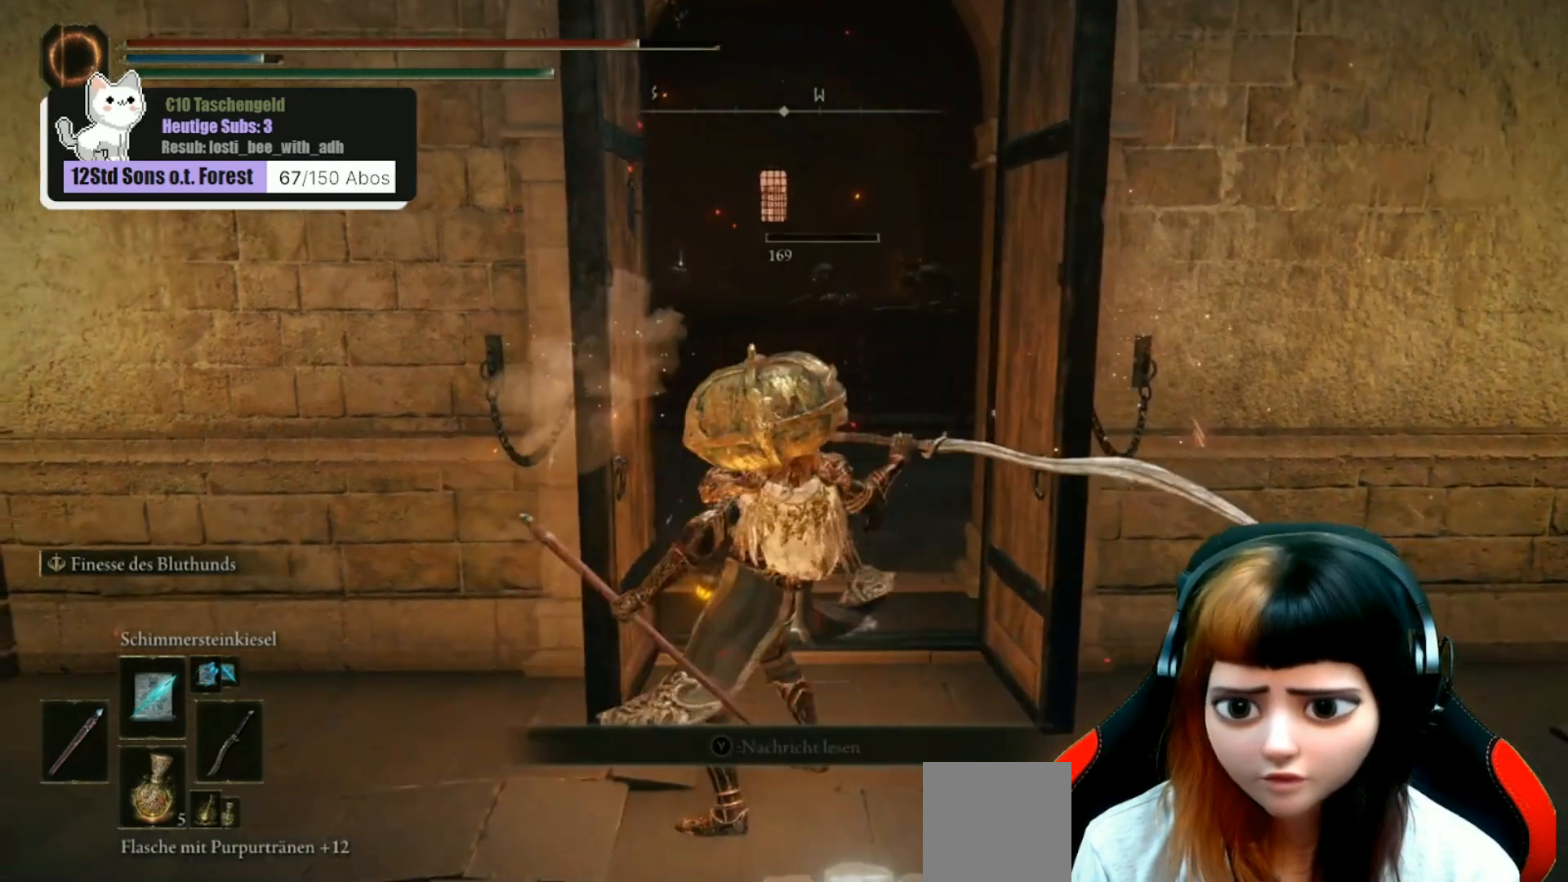
{"buttons": [], "left_stick": "center", "right_stick": "center", "events": [[267, "left_stick", "center"]]}
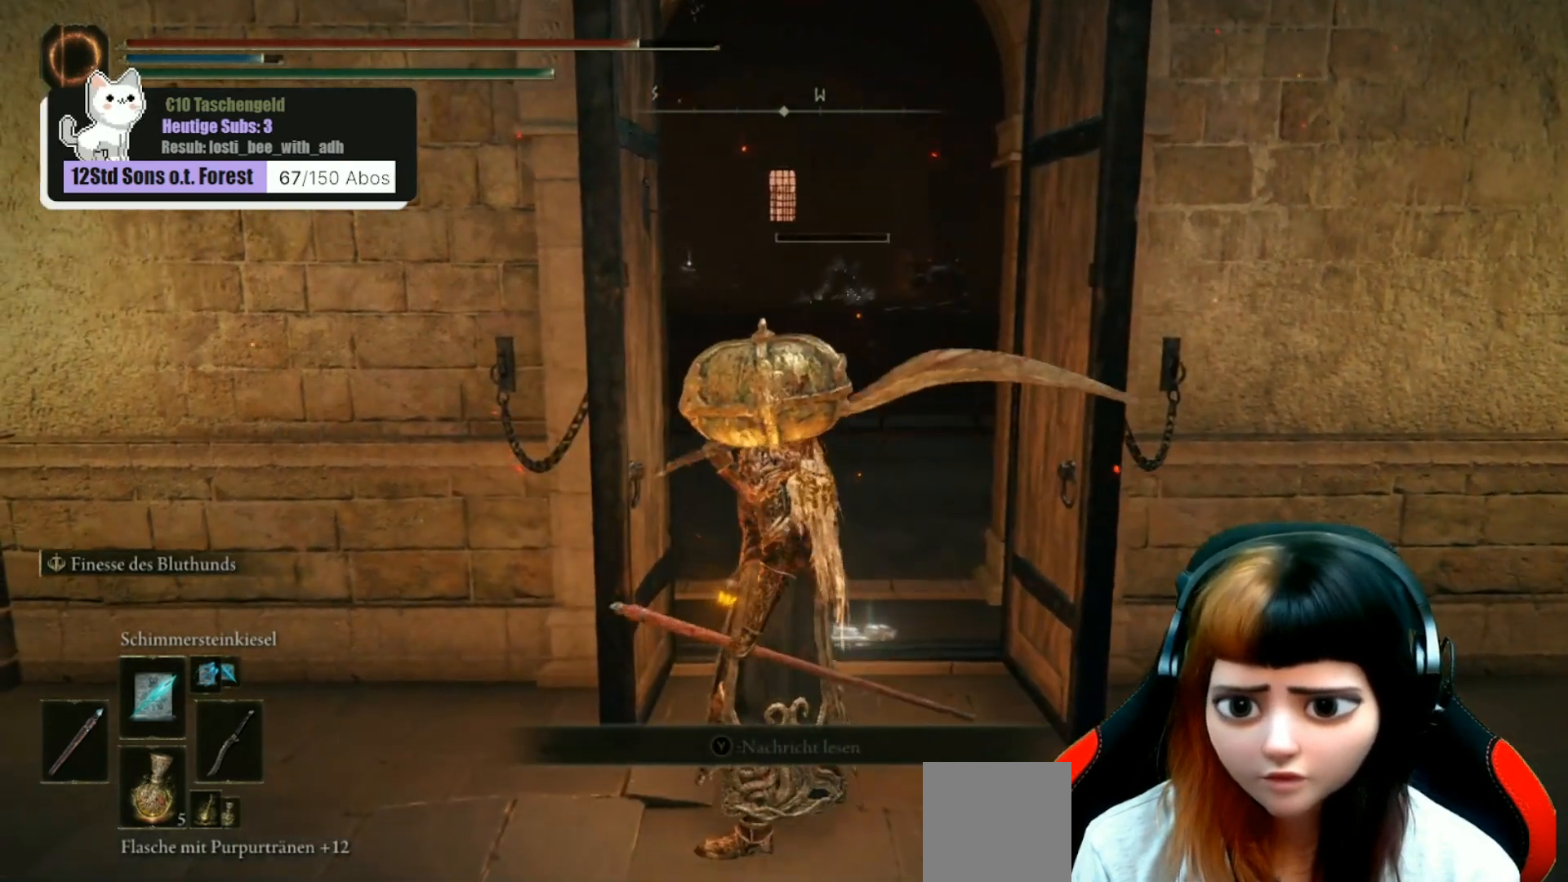
{"buttons": [], "left_stick": "center", "right_stick": "center", "events": [[267, "left_stick", "up"], [400, "left_stick", "center"]]}
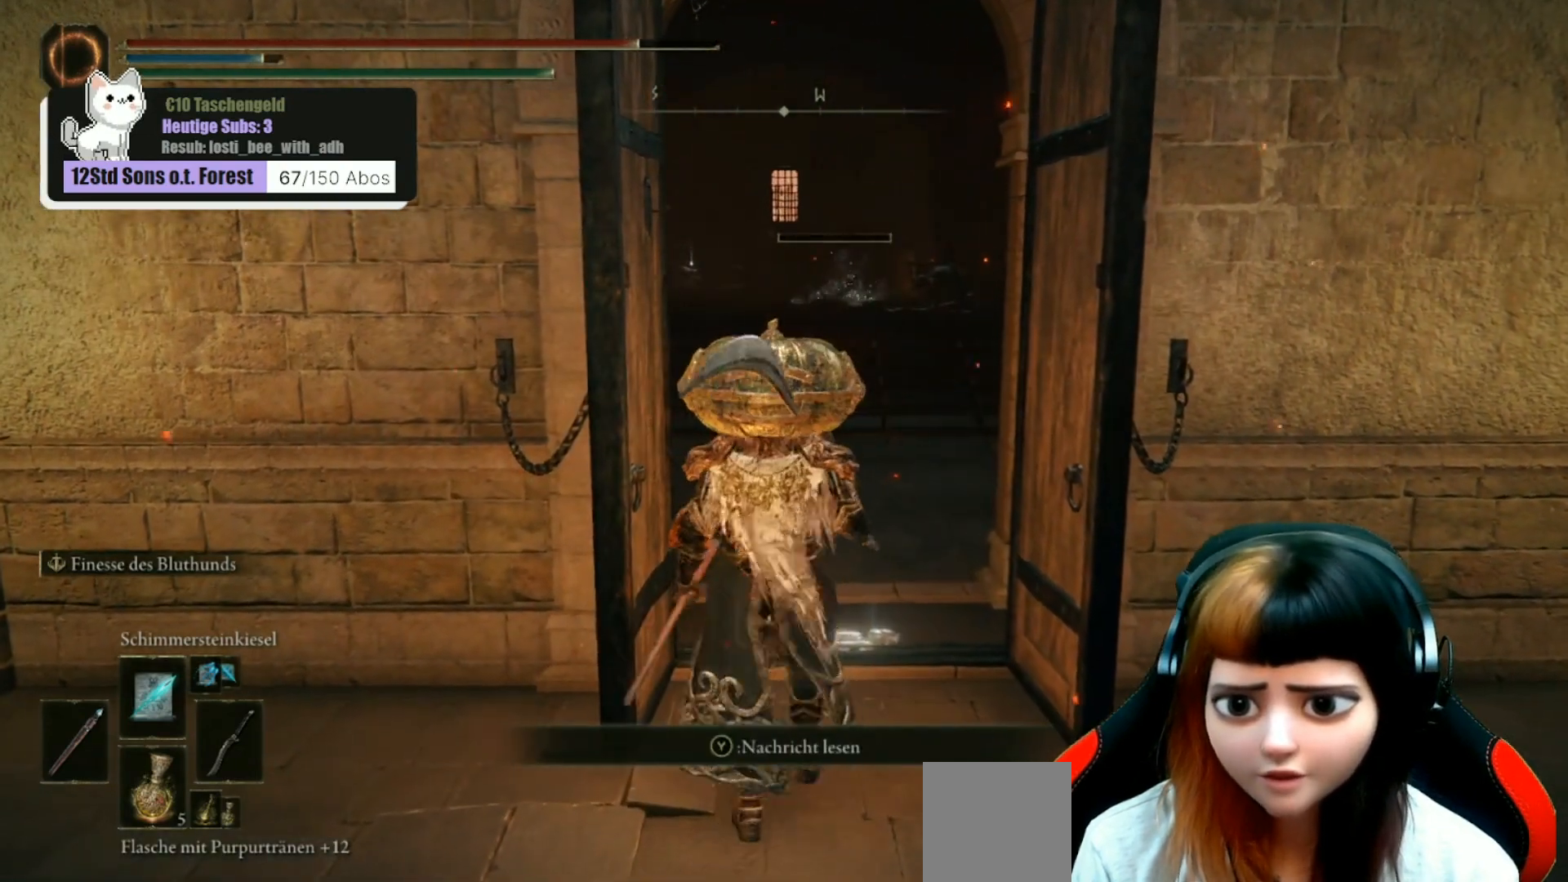
{"buttons": [], "left_stick": "center", "right_stick": "center", "events": [[100, "R3", "down"], [200, "R3", "up"]]}